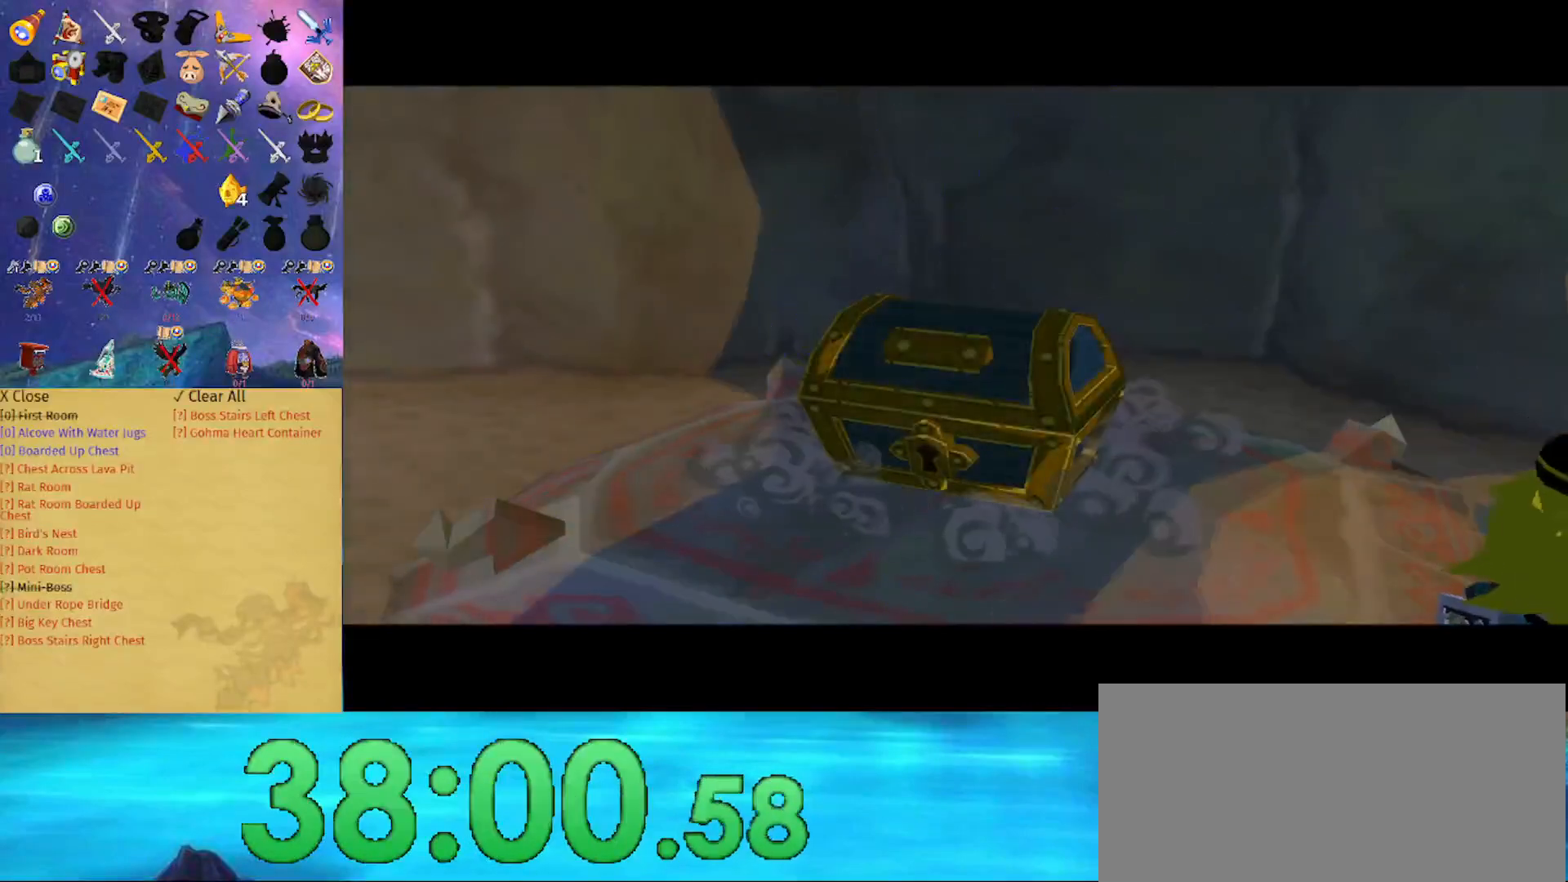
Gameplay with a controller (Nintendo layout); each line is a JSON object with the inputs held at the frame after it. "events" lists button and stick changes between this image and that frame as [ms after this image, input, new state], when the widget could be followed in between. Not read: L3 R3.
{"buttons": ["R1"], "left_stick": "down", "right_stick": "center", "events": [[67, "left_stick", "down"], [467, "R1", "down"]]}
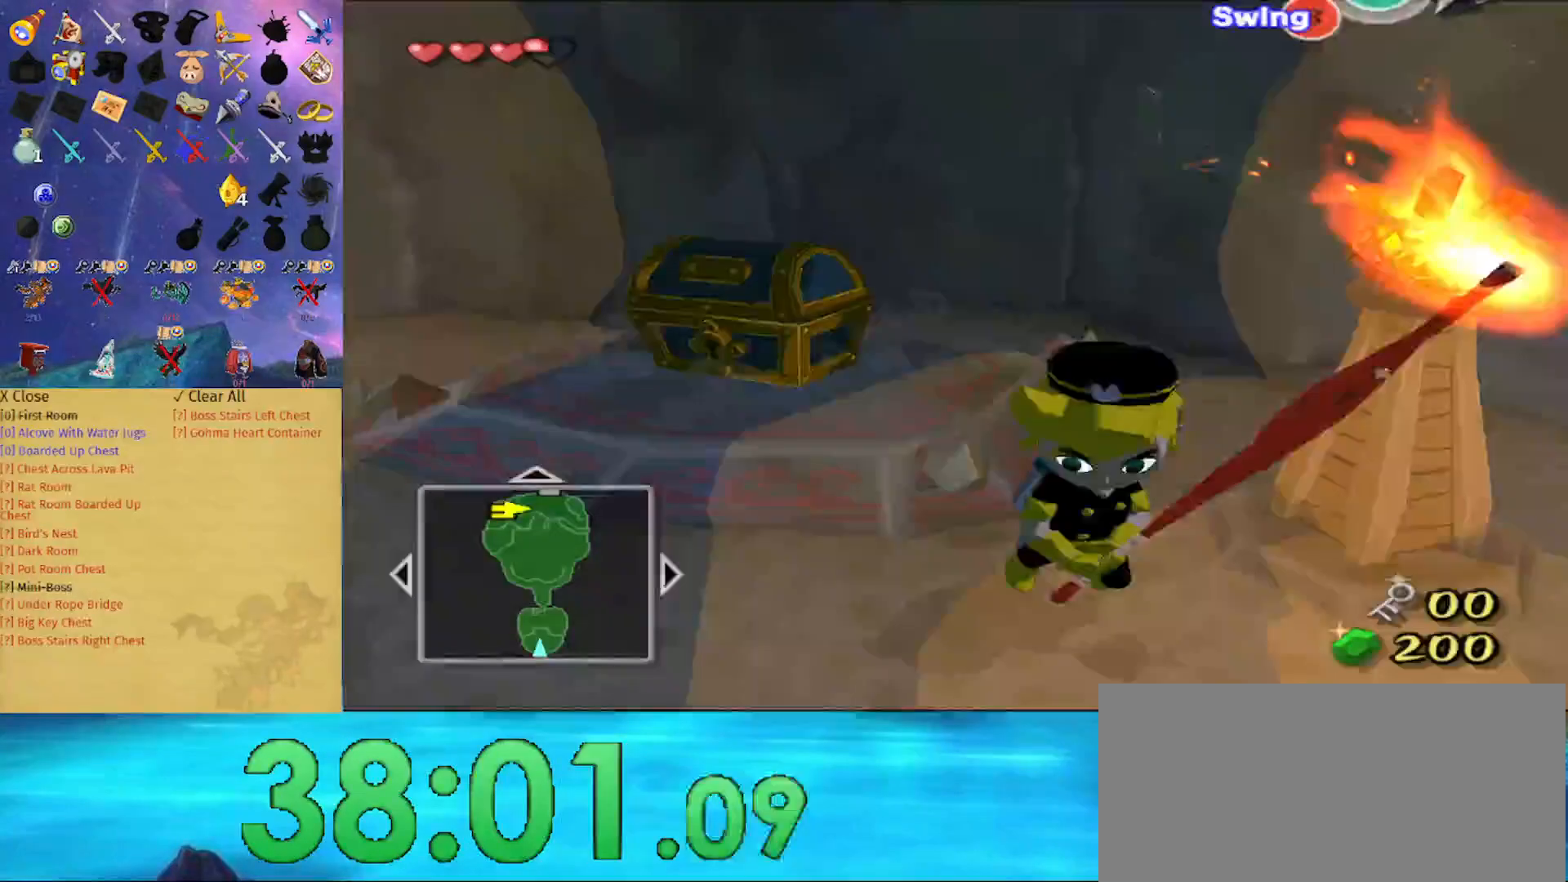
{"buttons": [], "left_stick": "up-right", "right_stick": "center", "events": [[100, "R1", "up"], [100, "left_stick", "left"], [267, "left_stick", "up"], [433, "left_stick", "up-right"]]}
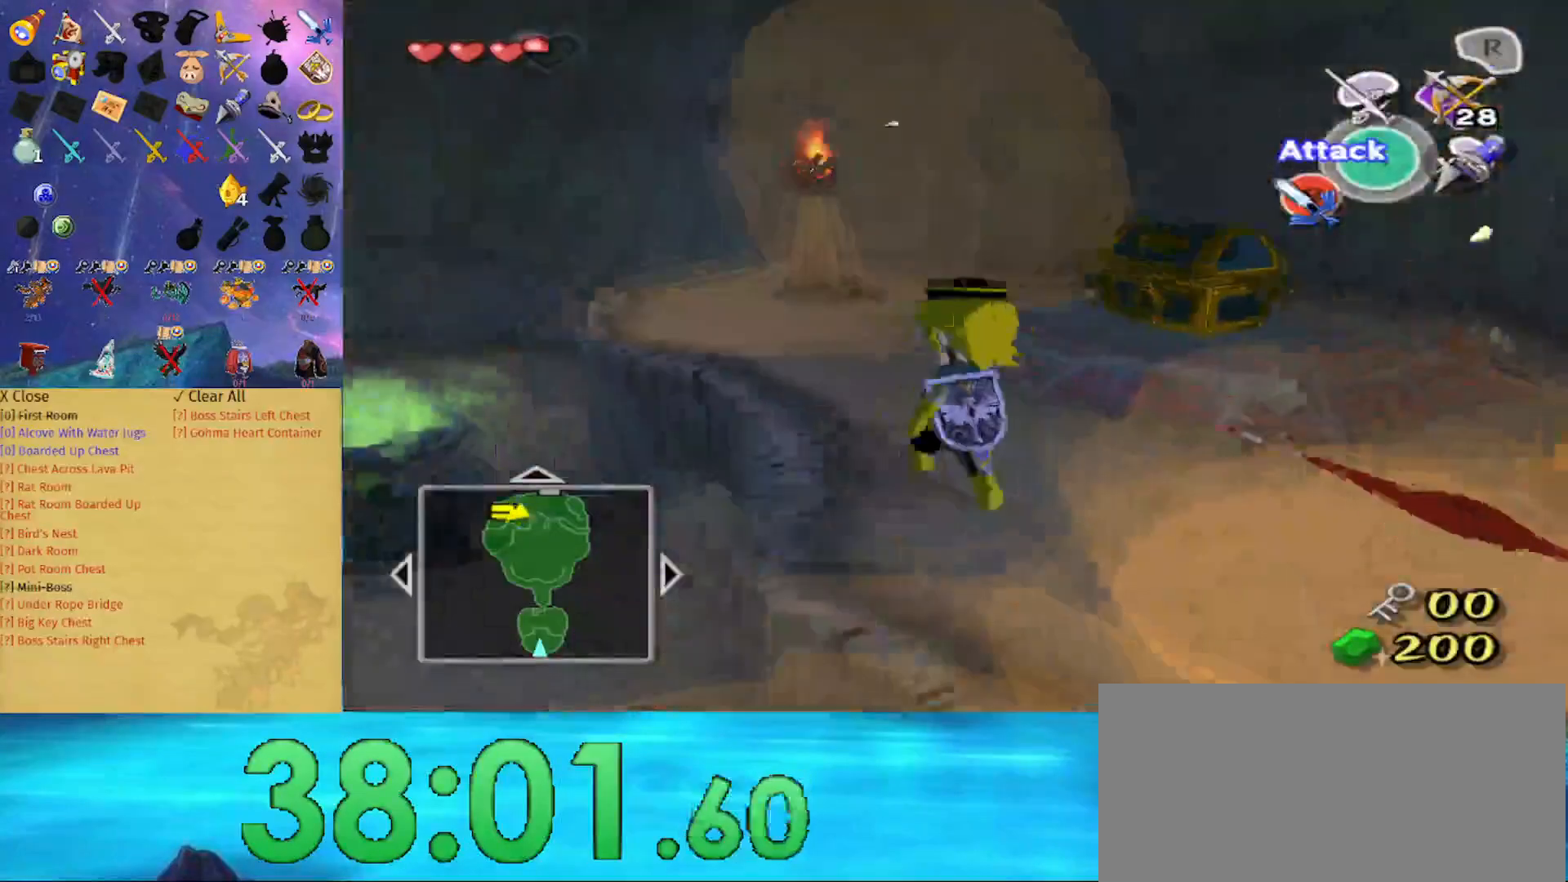
{"buttons": [], "left_stick": "up-right", "right_stick": "center", "events": []}
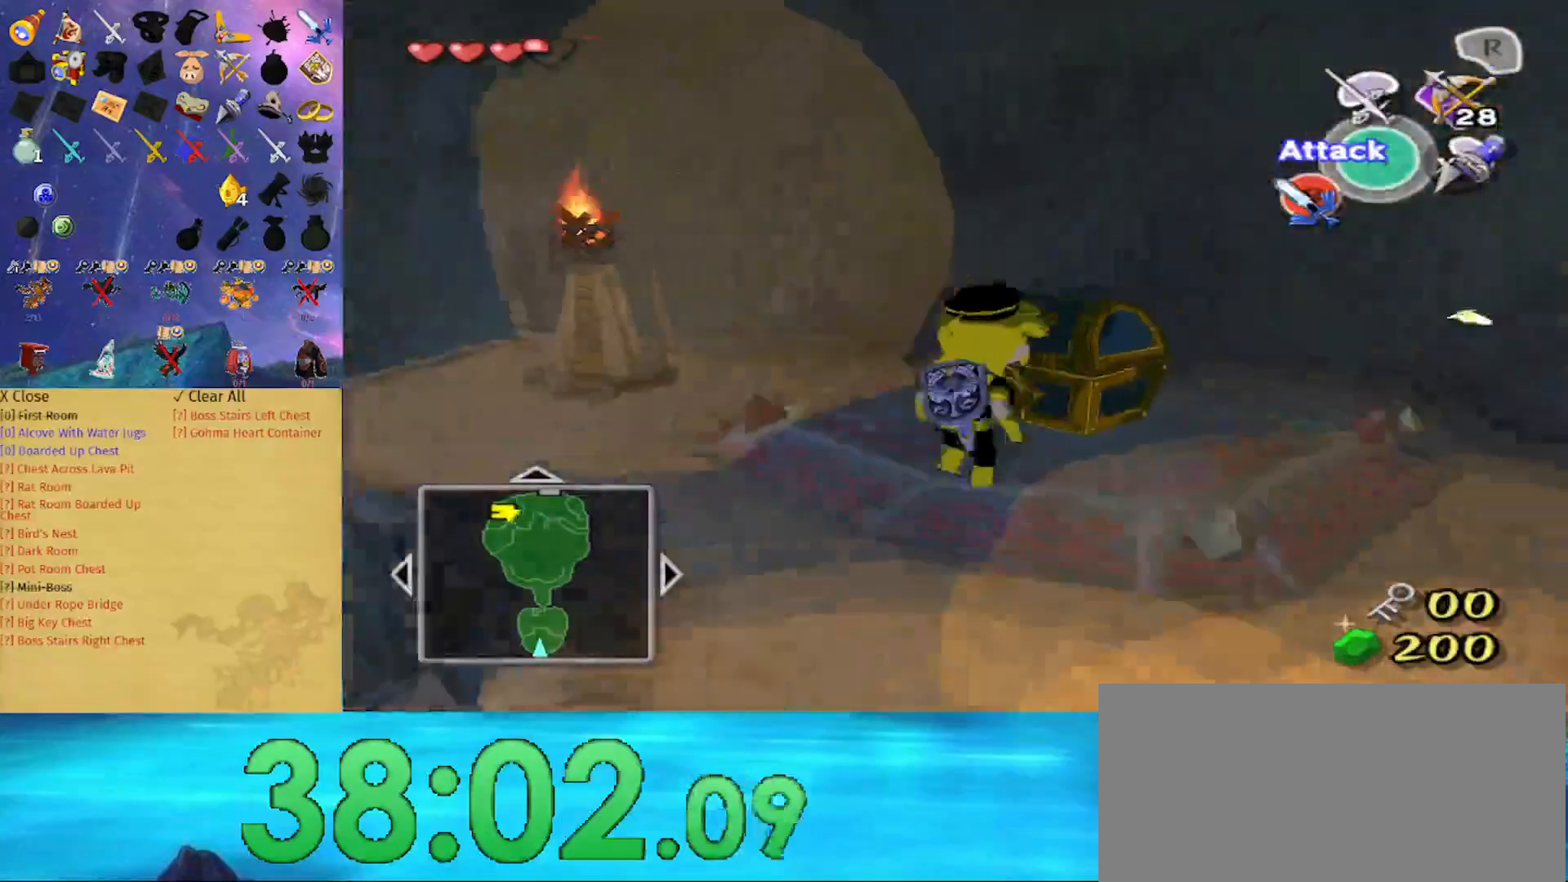
{"buttons": [], "left_stick": "center", "right_stick": "center", "events": [[67, "left_stick", "center"], [100, "A", "down"], [200, "A", "up"]]}
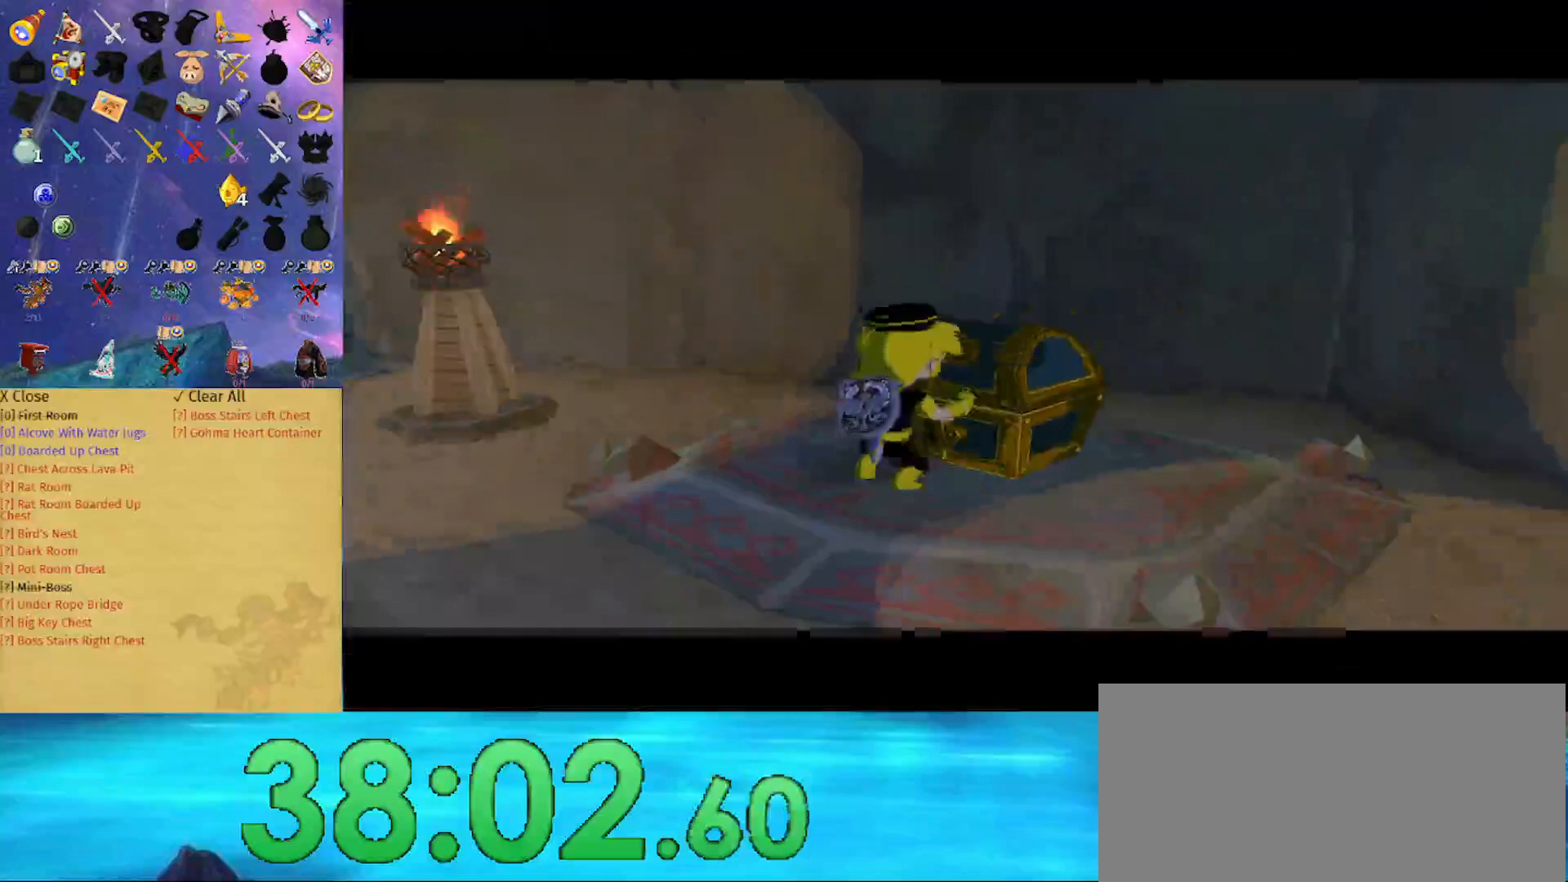
{"buttons": [], "left_stick": "center", "right_stick": "center", "events": []}
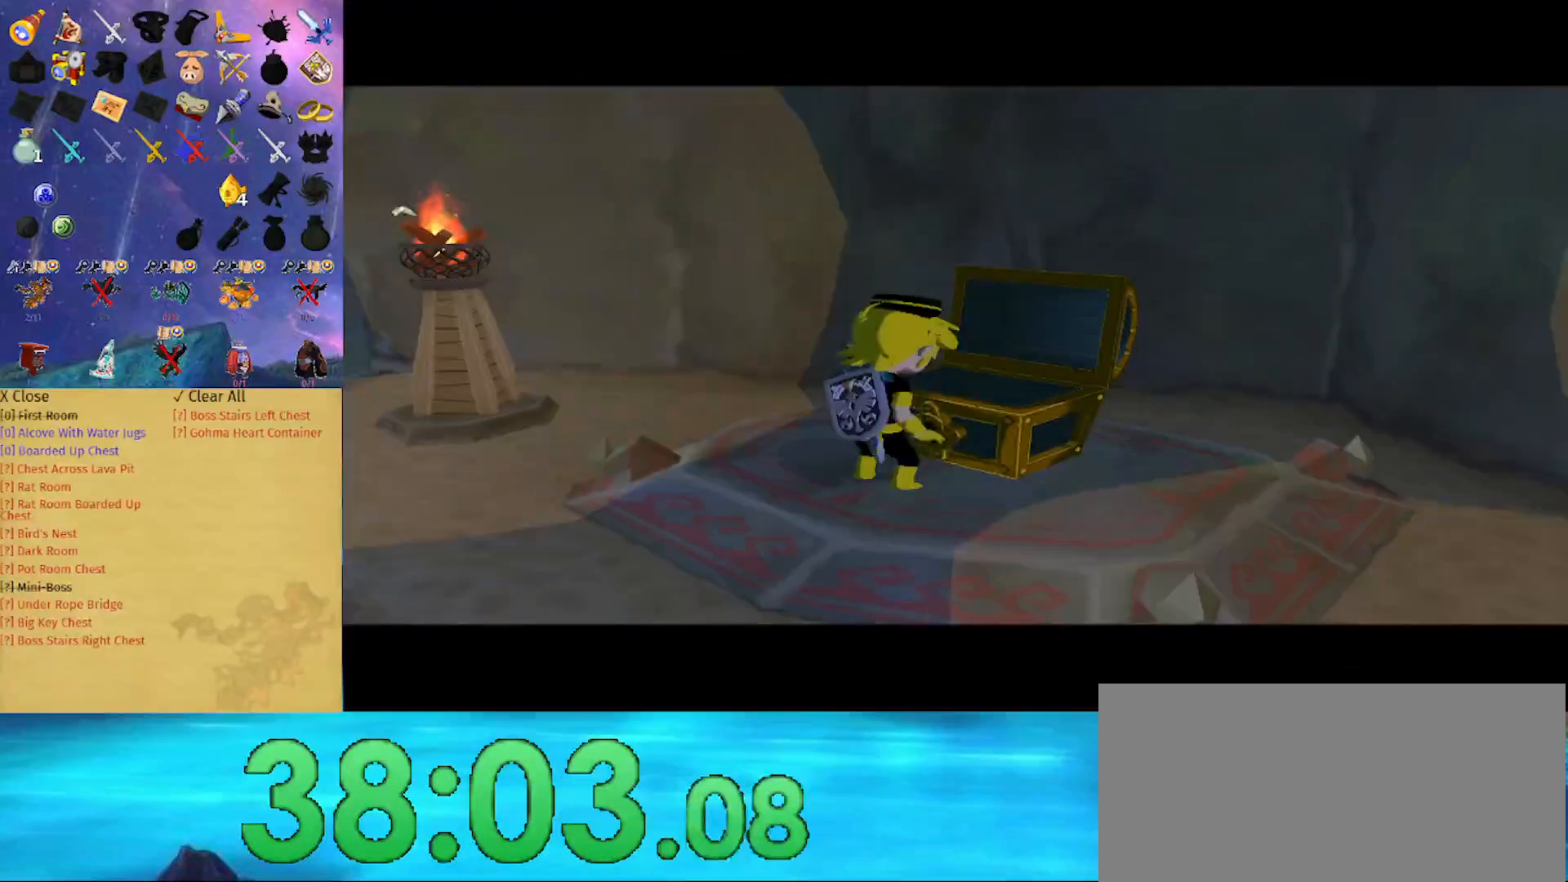
{"buttons": [], "left_stick": "center", "right_stick": "center", "events": []}
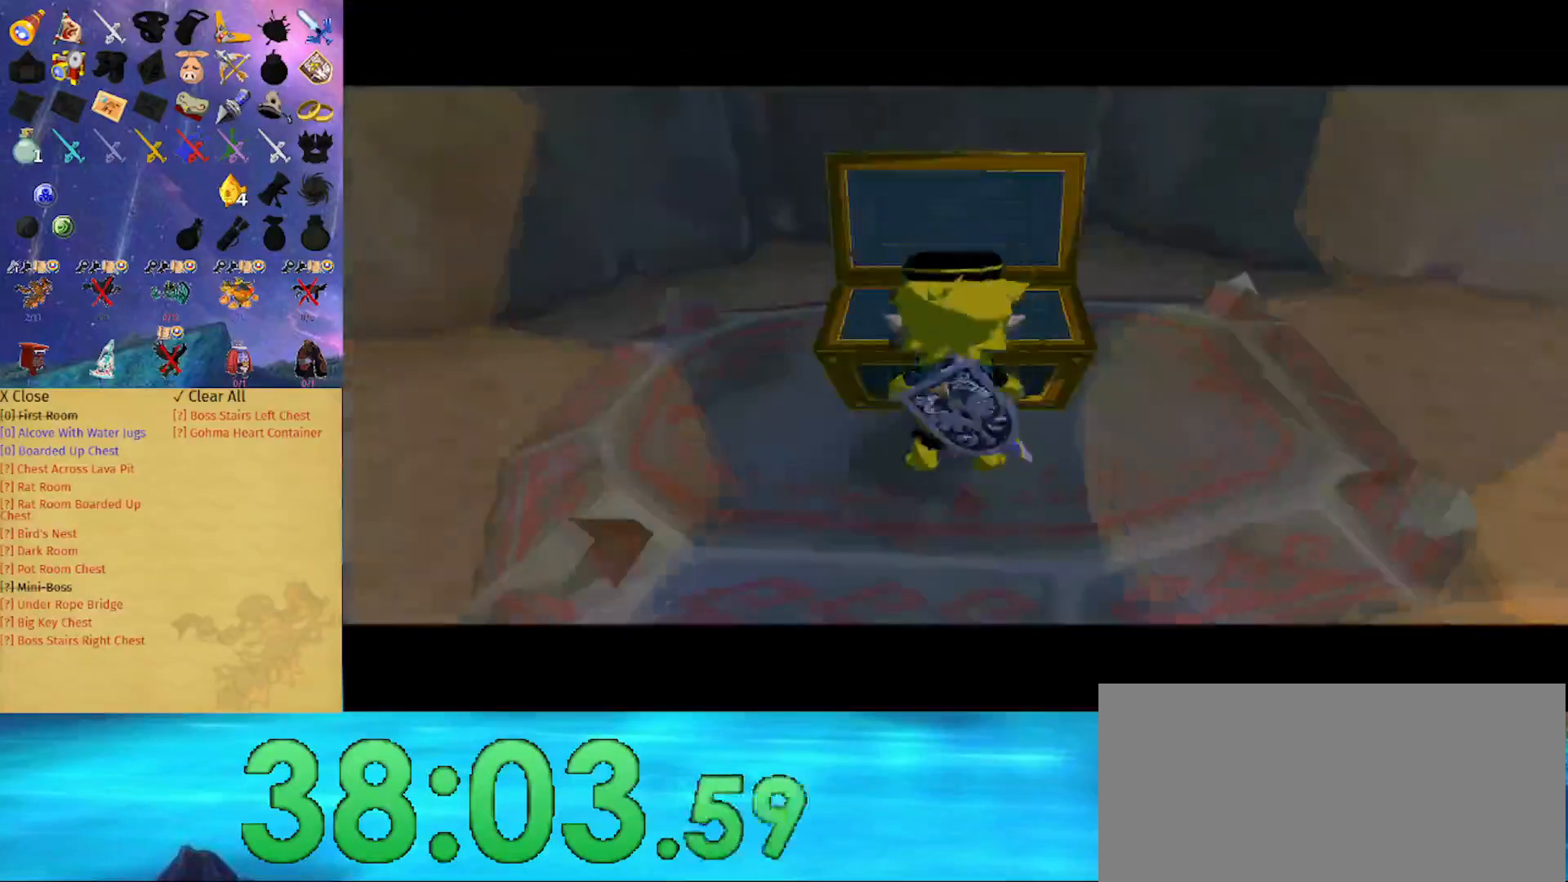
{"buttons": [], "left_stick": "center", "right_stick": "center", "events": []}
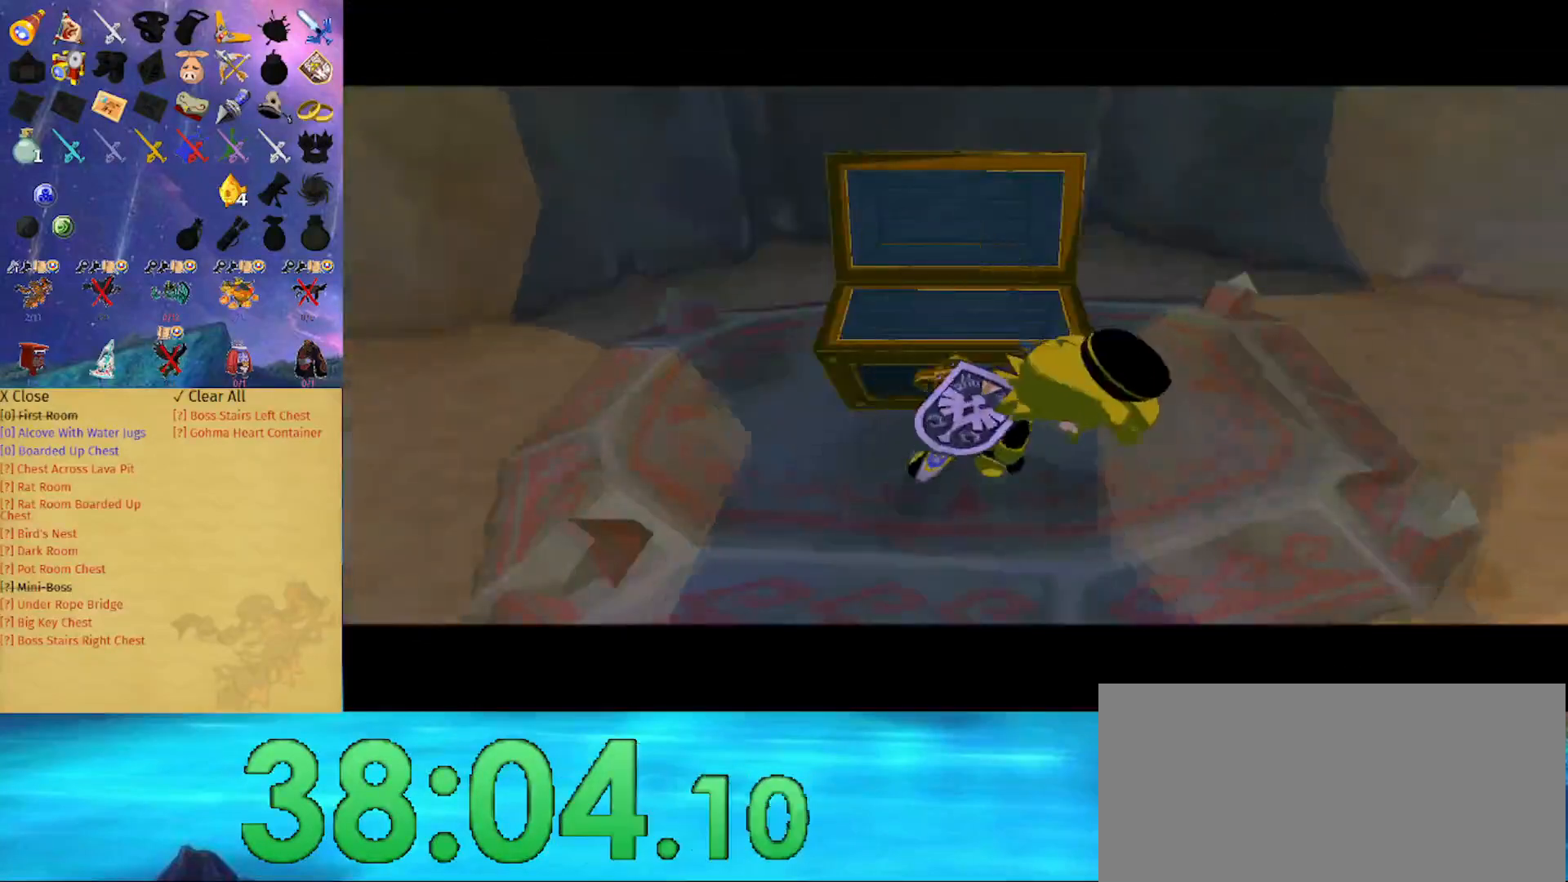
{"buttons": ["B"], "left_stick": "center", "right_stick": "center", "events": [[367, "B", "down"]]}
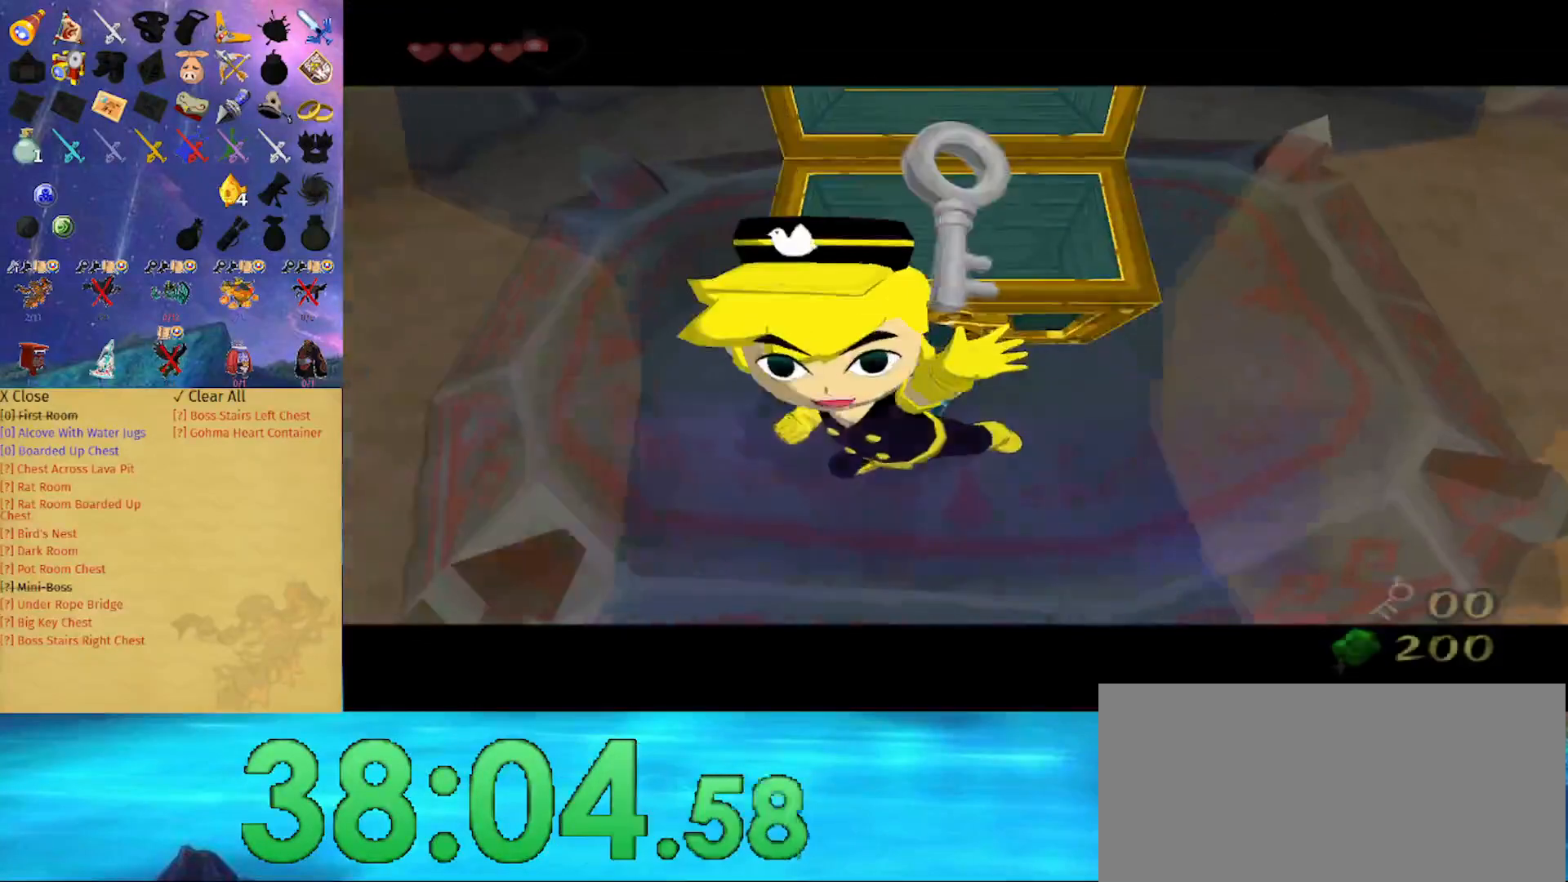
{"buttons": ["B"], "left_stick": "center", "right_stick": "center", "events": []}
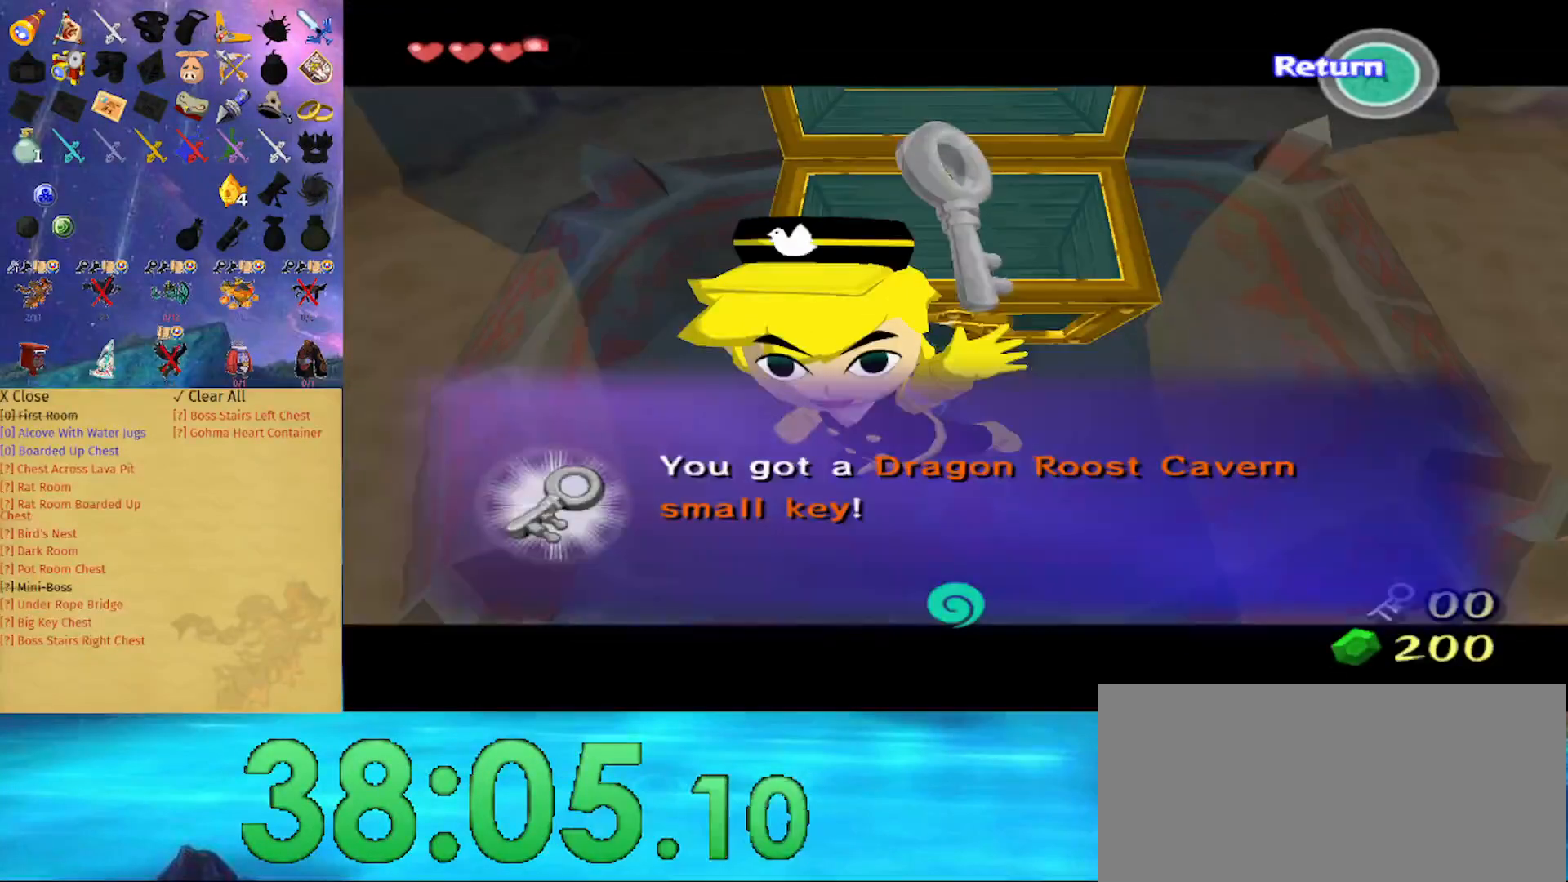
{"buttons": ["B"], "left_stick": "center", "right_stick": "center", "events": []}
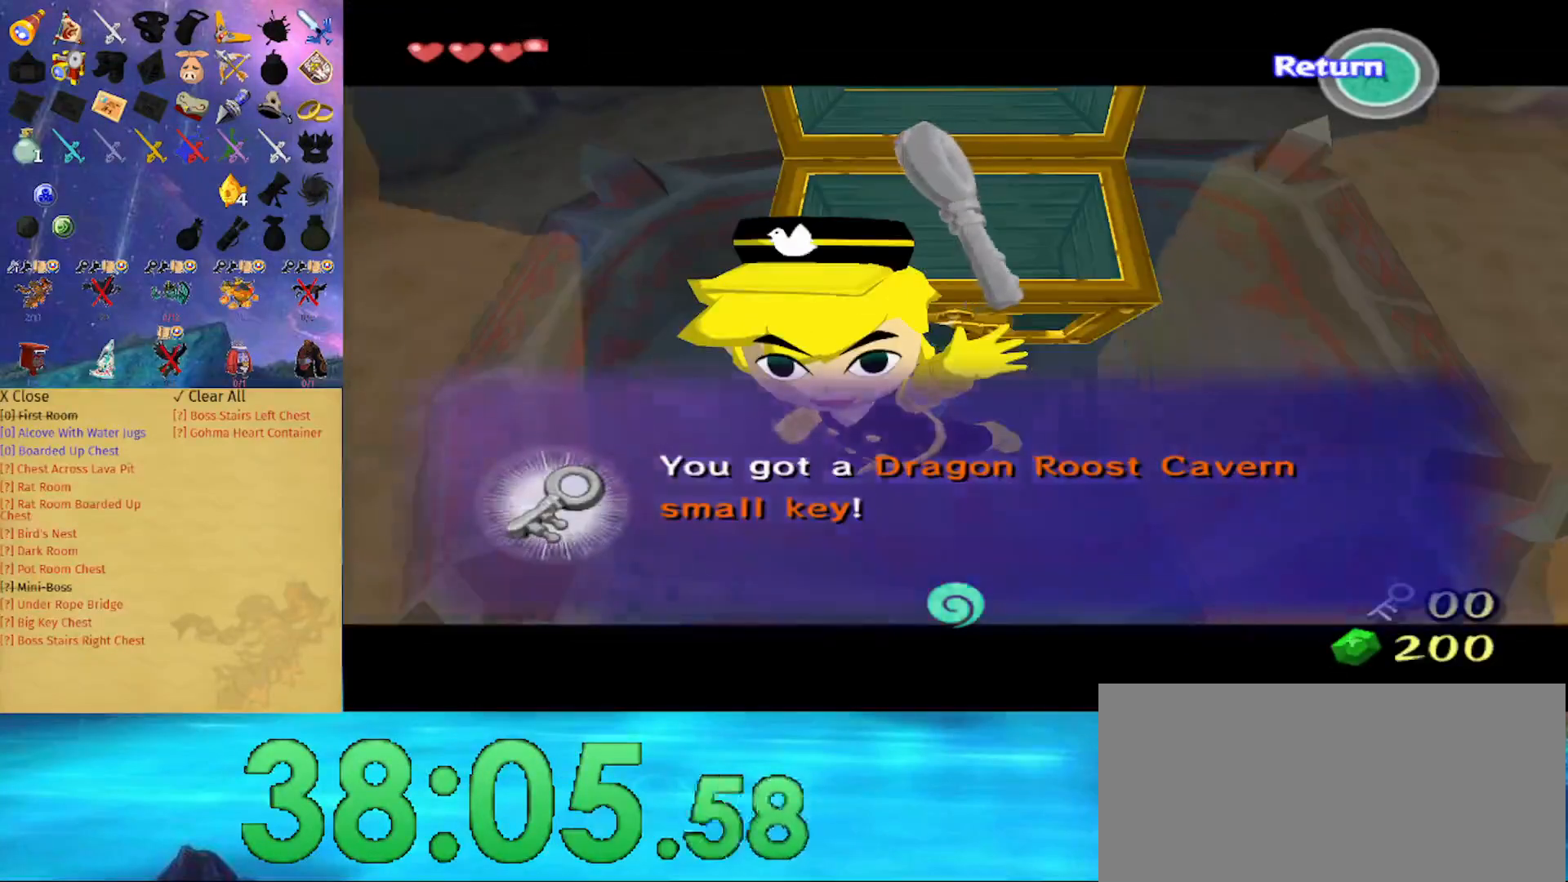
{"buttons": ["B"], "left_stick": "down", "right_stick": "center", "events": [[433, "left_stick", "down"]]}
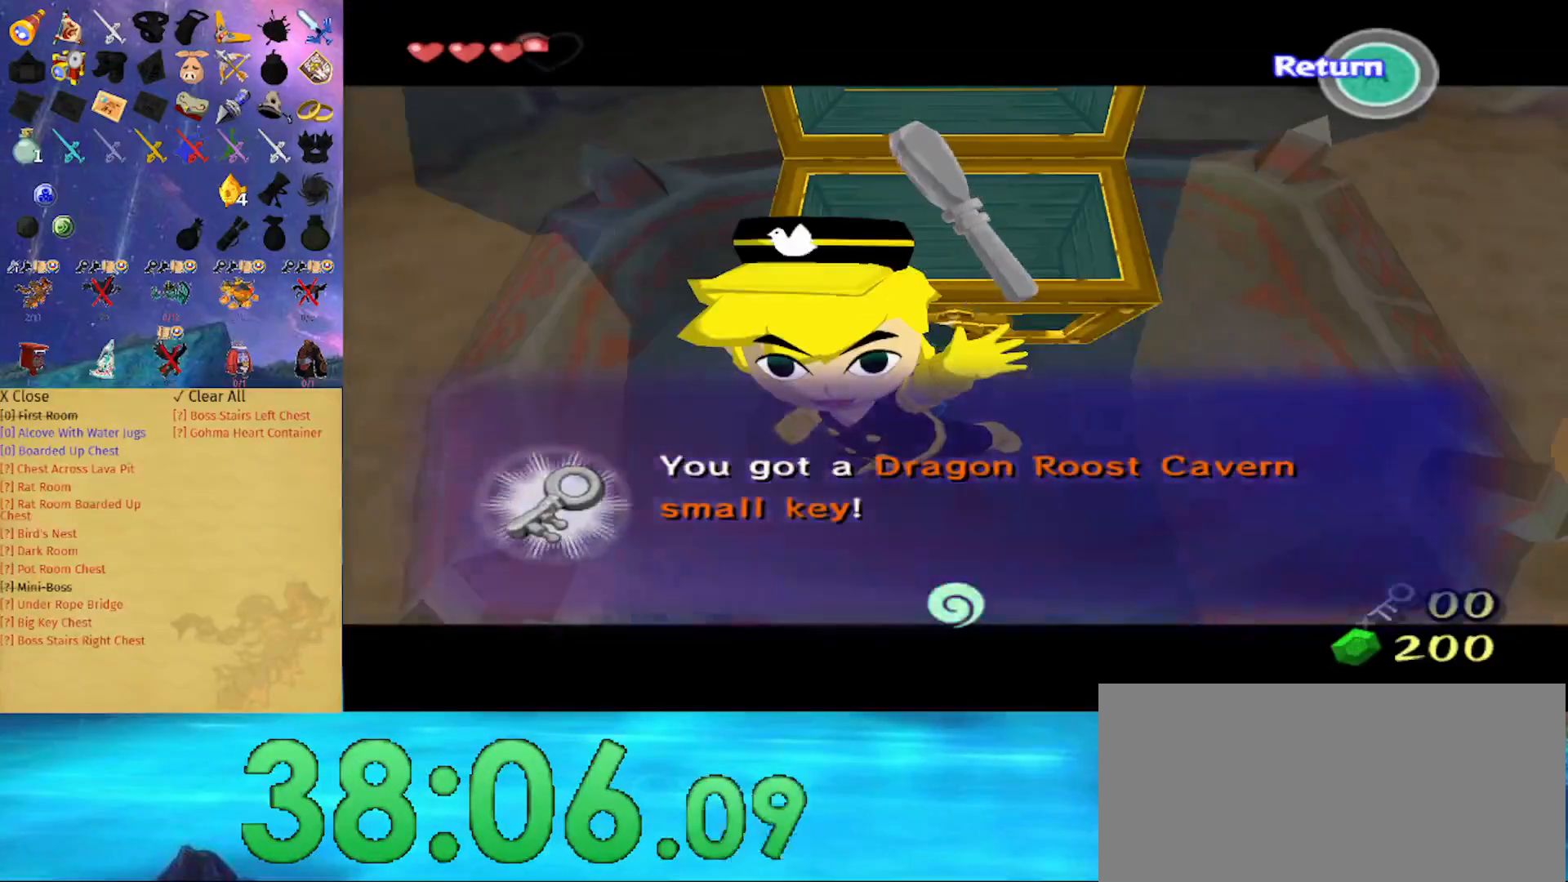
{"buttons": ["B"], "left_stick": "down-right", "right_stick": "center", "events": [[33, "left_stick", "down-right"]]}
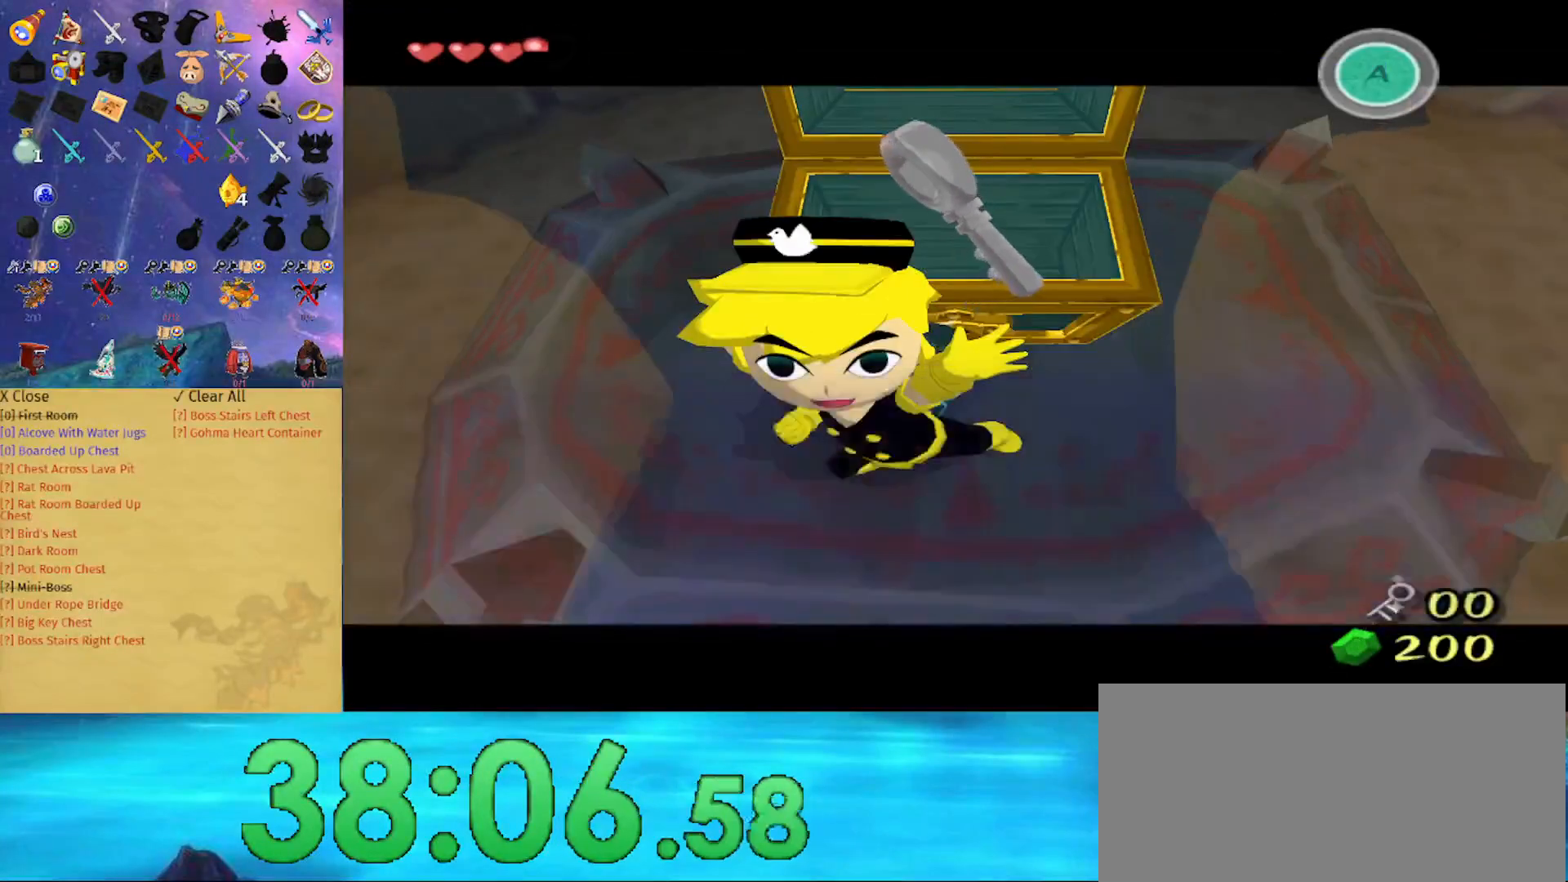
{"buttons": [], "left_stick": "right", "right_stick": "center", "events": [[133, "B", "up"], [233, "A", "down"], [233, "left_stick", "right"], [333, "A", "up"]]}
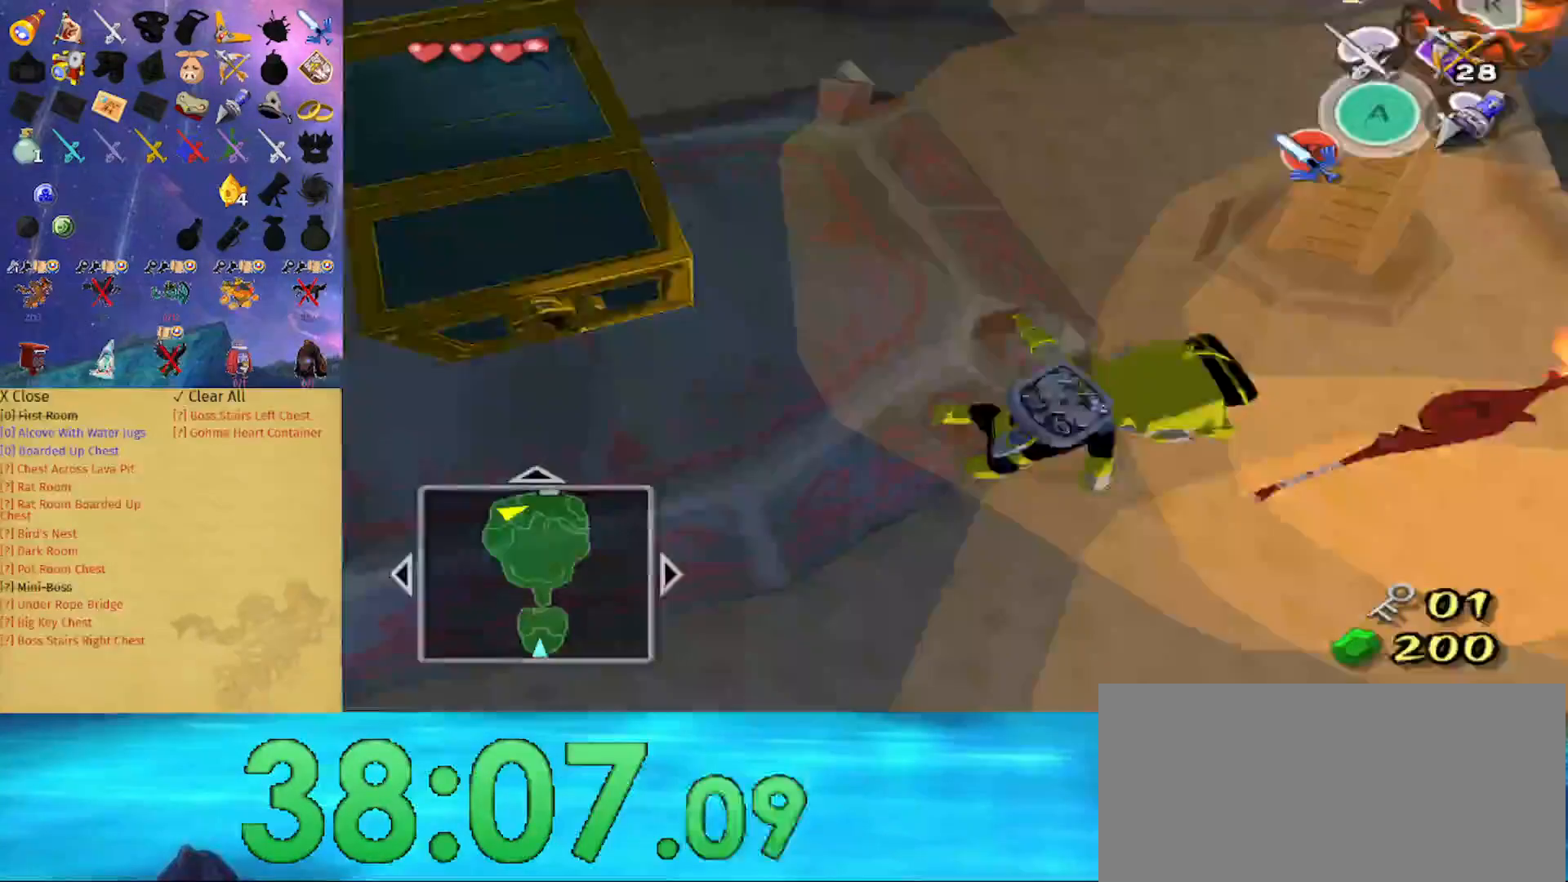
{"buttons": [], "left_stick": "up", "right_stick": "center", "events": [[33, "left_stick", "up-right"], [100, "right_stick", "left"], [267, "right_stick", "center"], [367, "left_stick", "up"]]}
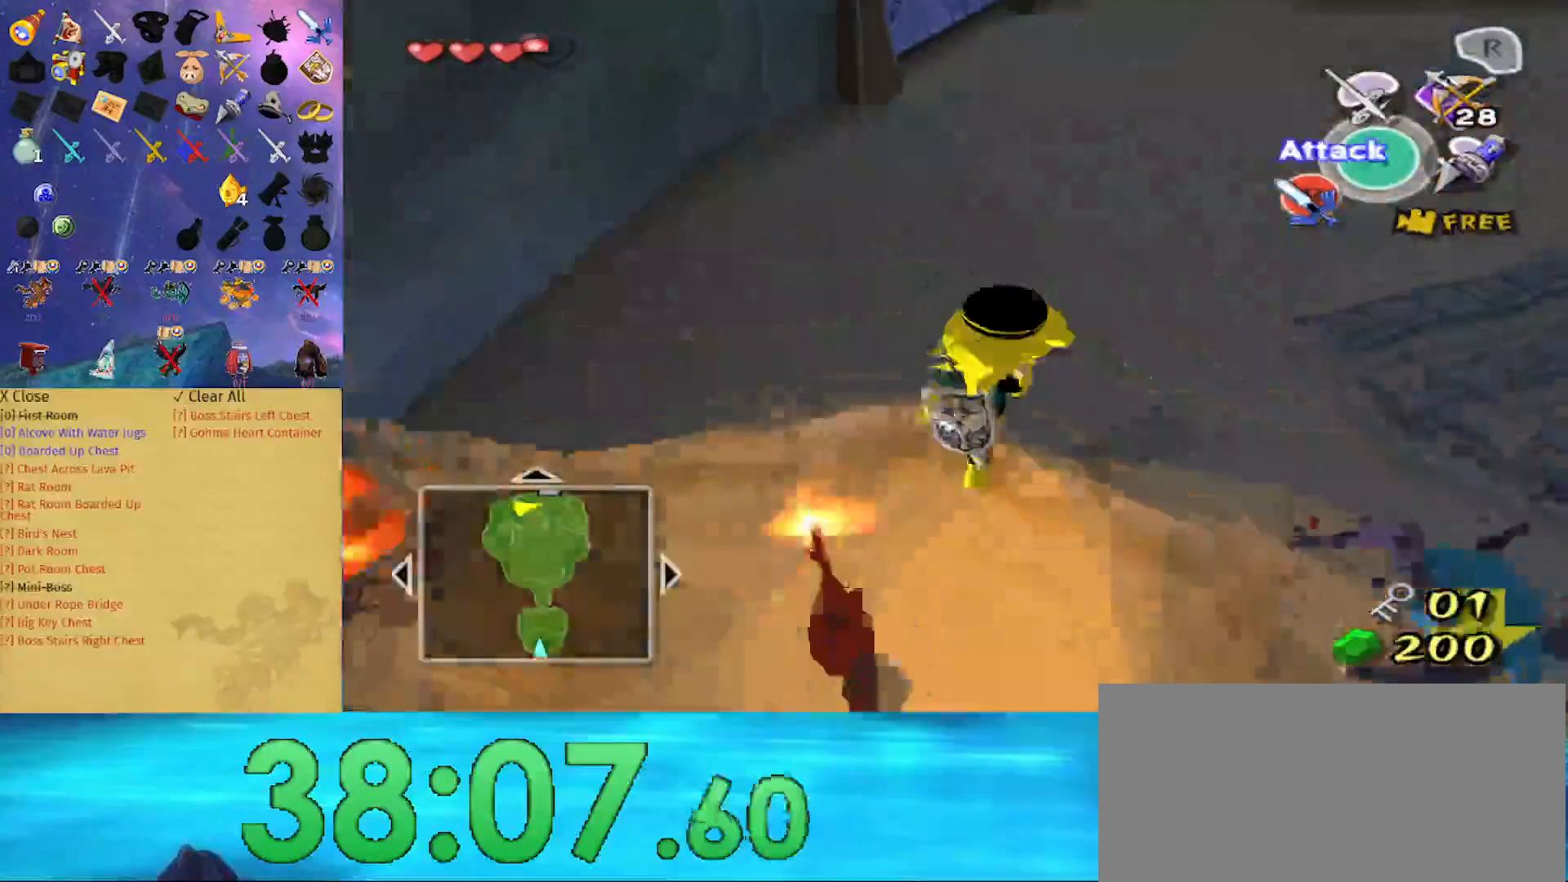
{"buttons": [], "left_stick": "up", "right_stick": "center", "events": []}
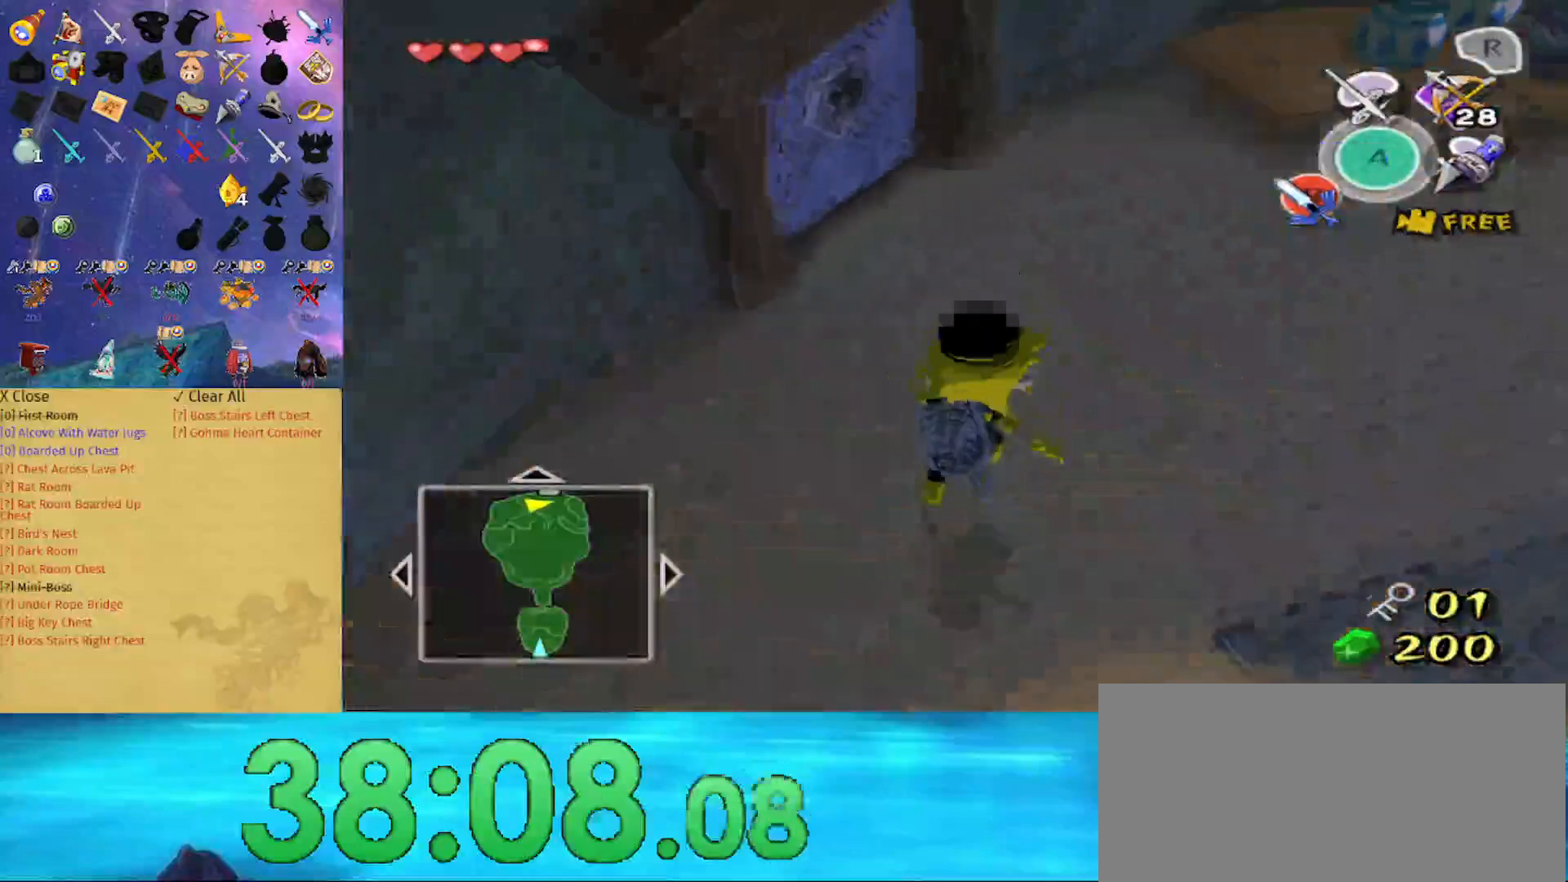
{"buttons": ["A"], "left_stick": "up-left", "right_stick": "center", "events": [[400, "A", "down"], [433, "left_stick", "up-left"]]}
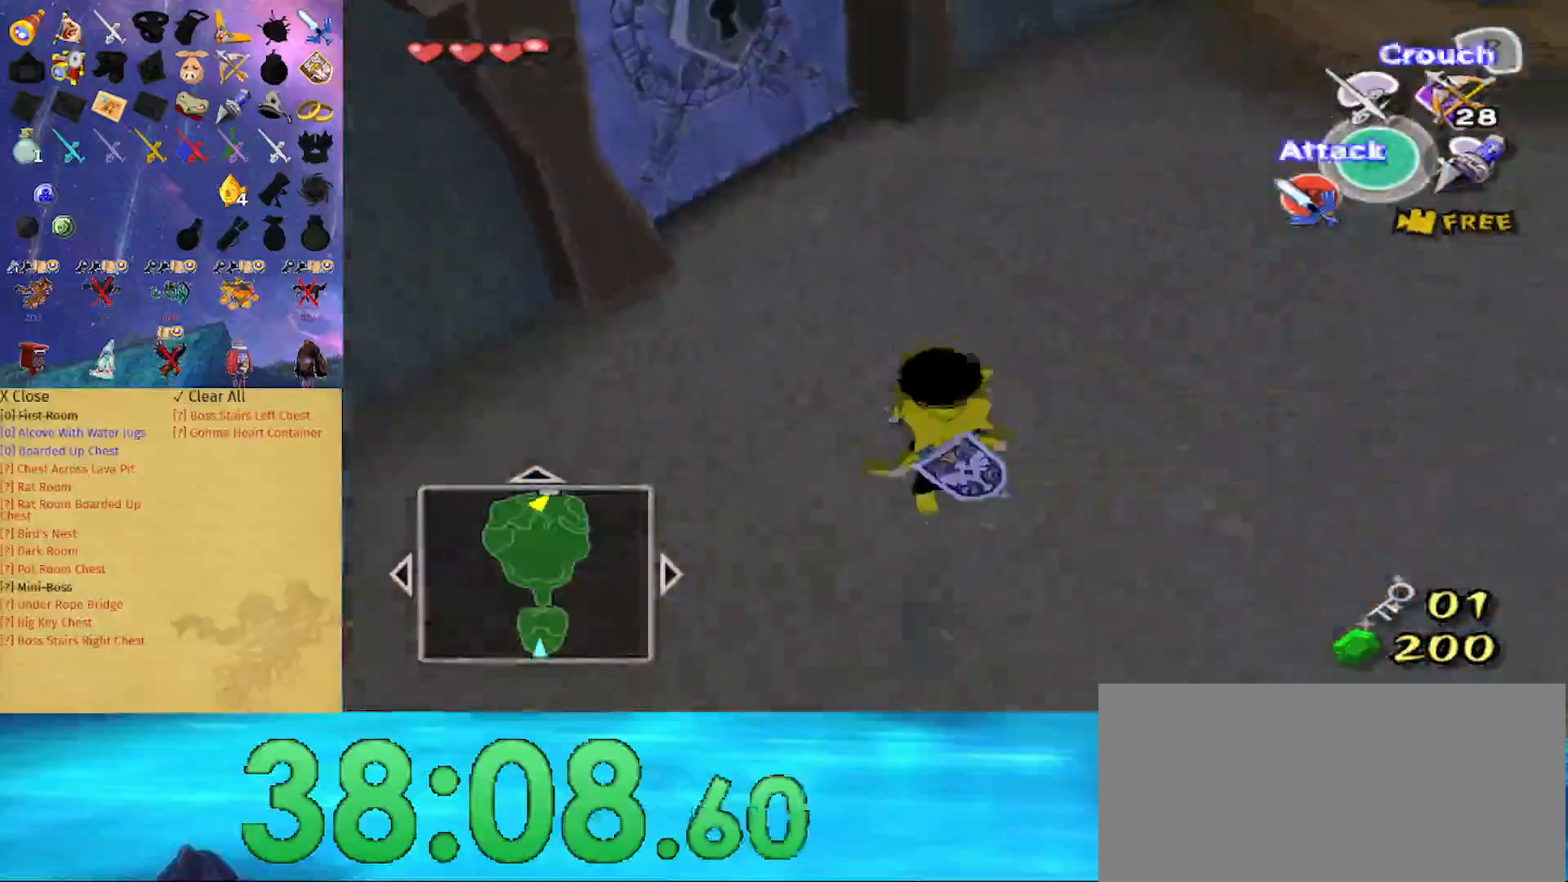
{"buttons": ["A"], "left_stick": "left", "right_stick": "center", "events": [[33, "A", "up"], [367, "left_stick", "left"], [500, "A", "down"]]}
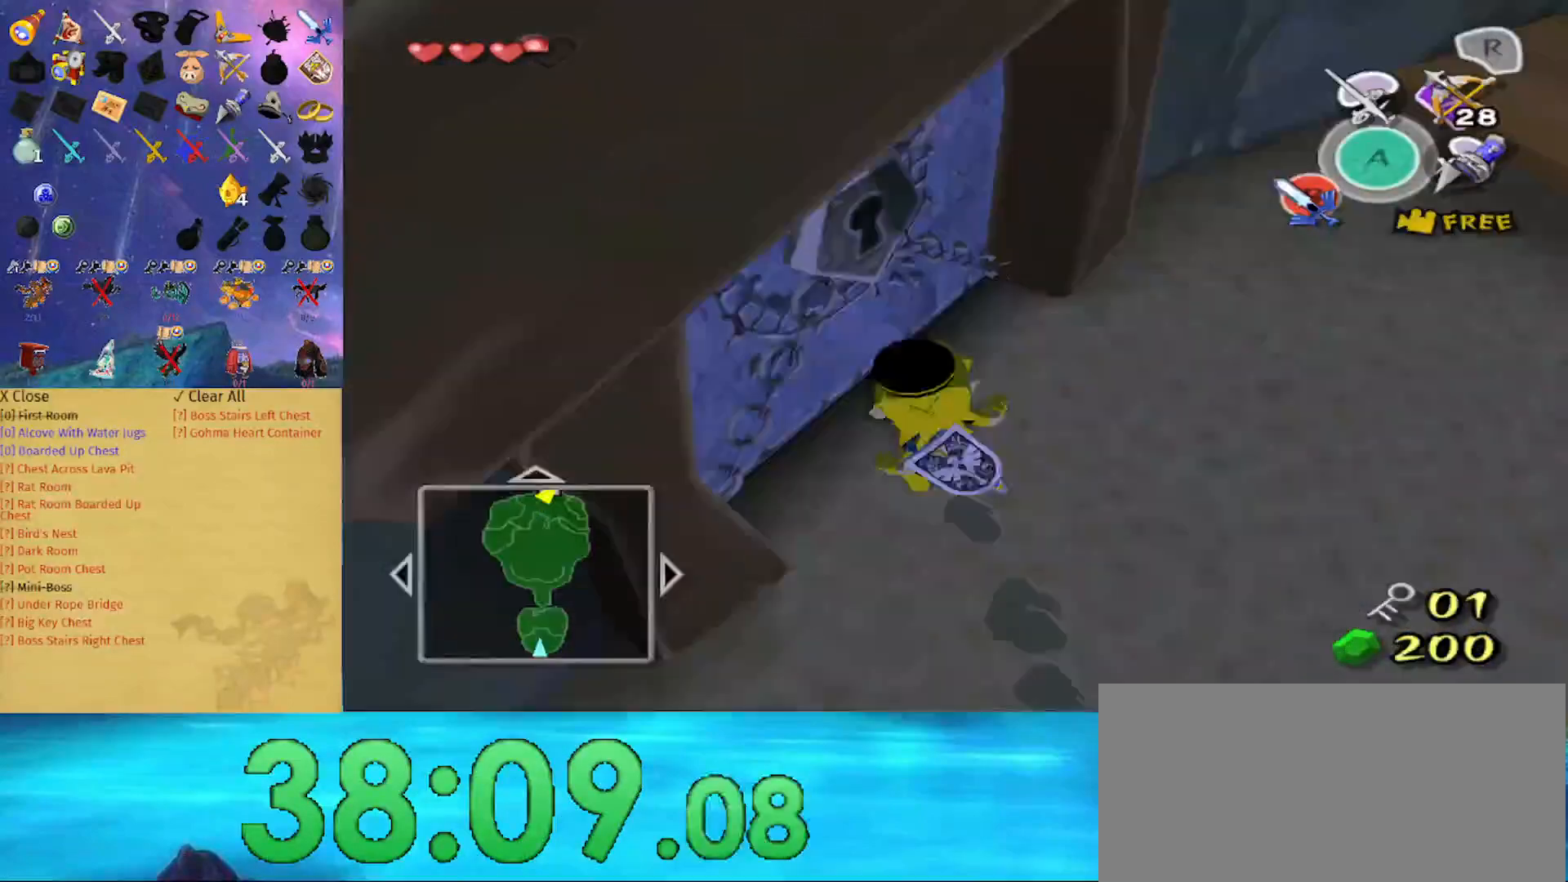
{"buttons": [], "left_stick": "center", "right_stick": "center", "events": [[33, "left_stick", "center"], [133, "A", "up"]]}
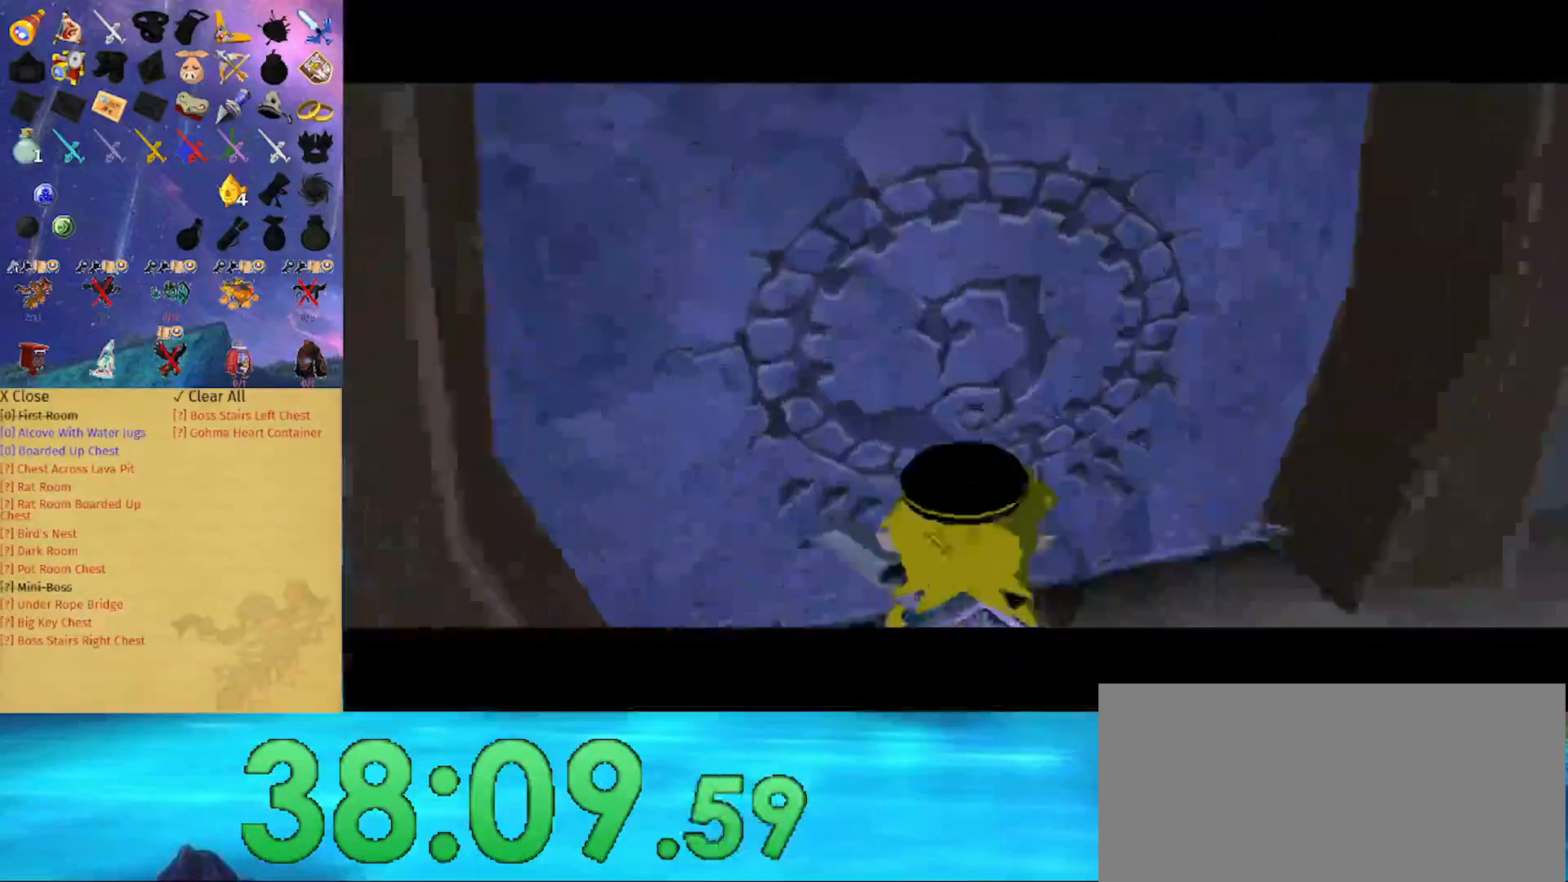
{"buttons": [], "left_stick": "center", "right_stick": "center", "events": []}
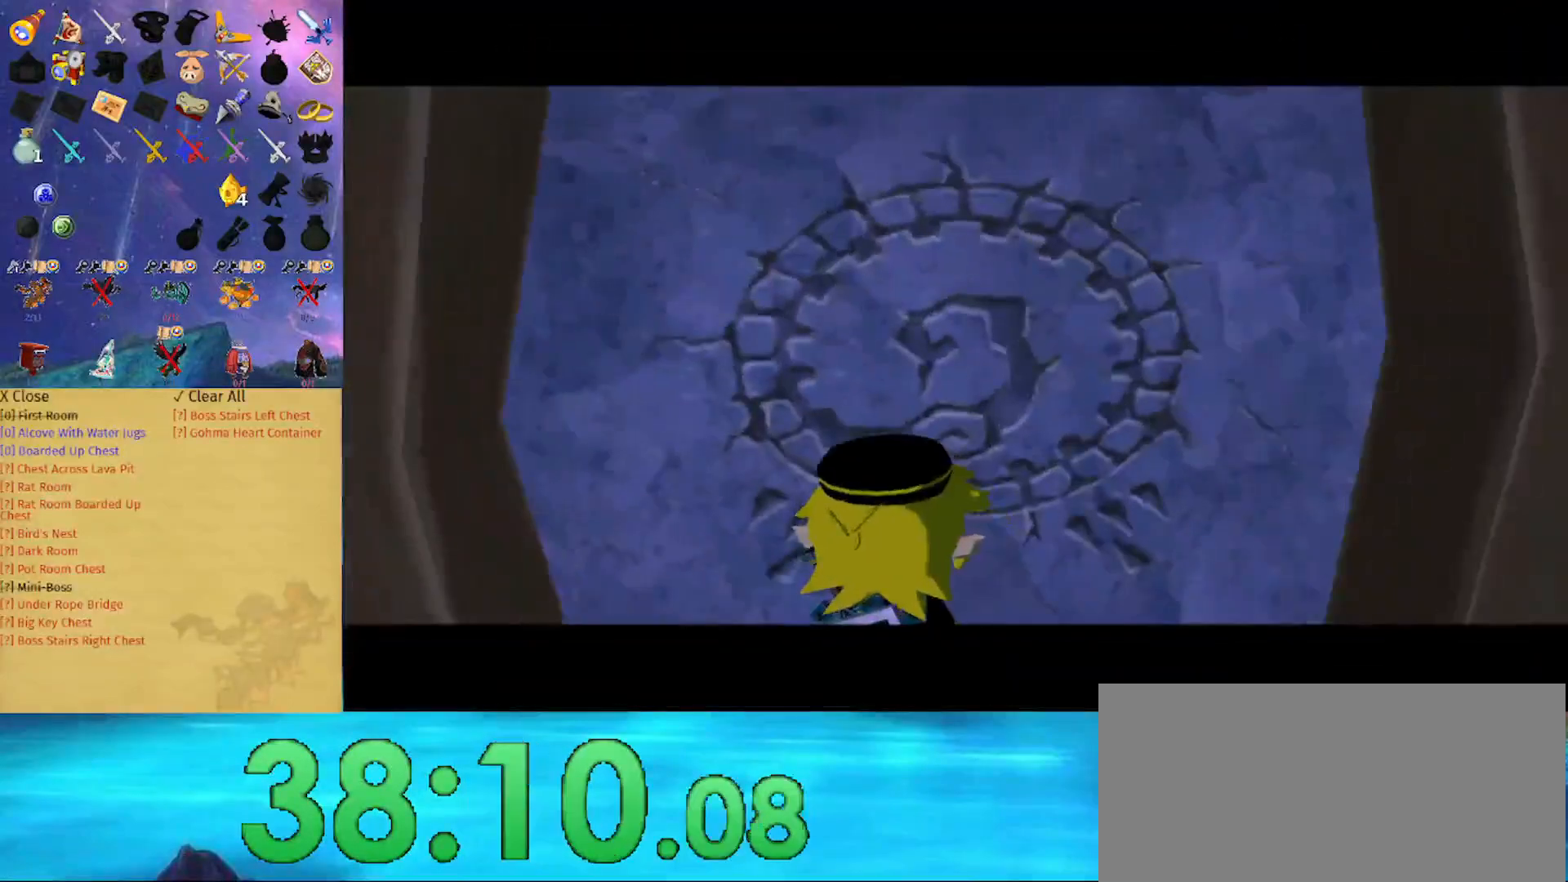
{"buttons": [], "left_stick": "center", "right_stick": "center", "events": []}
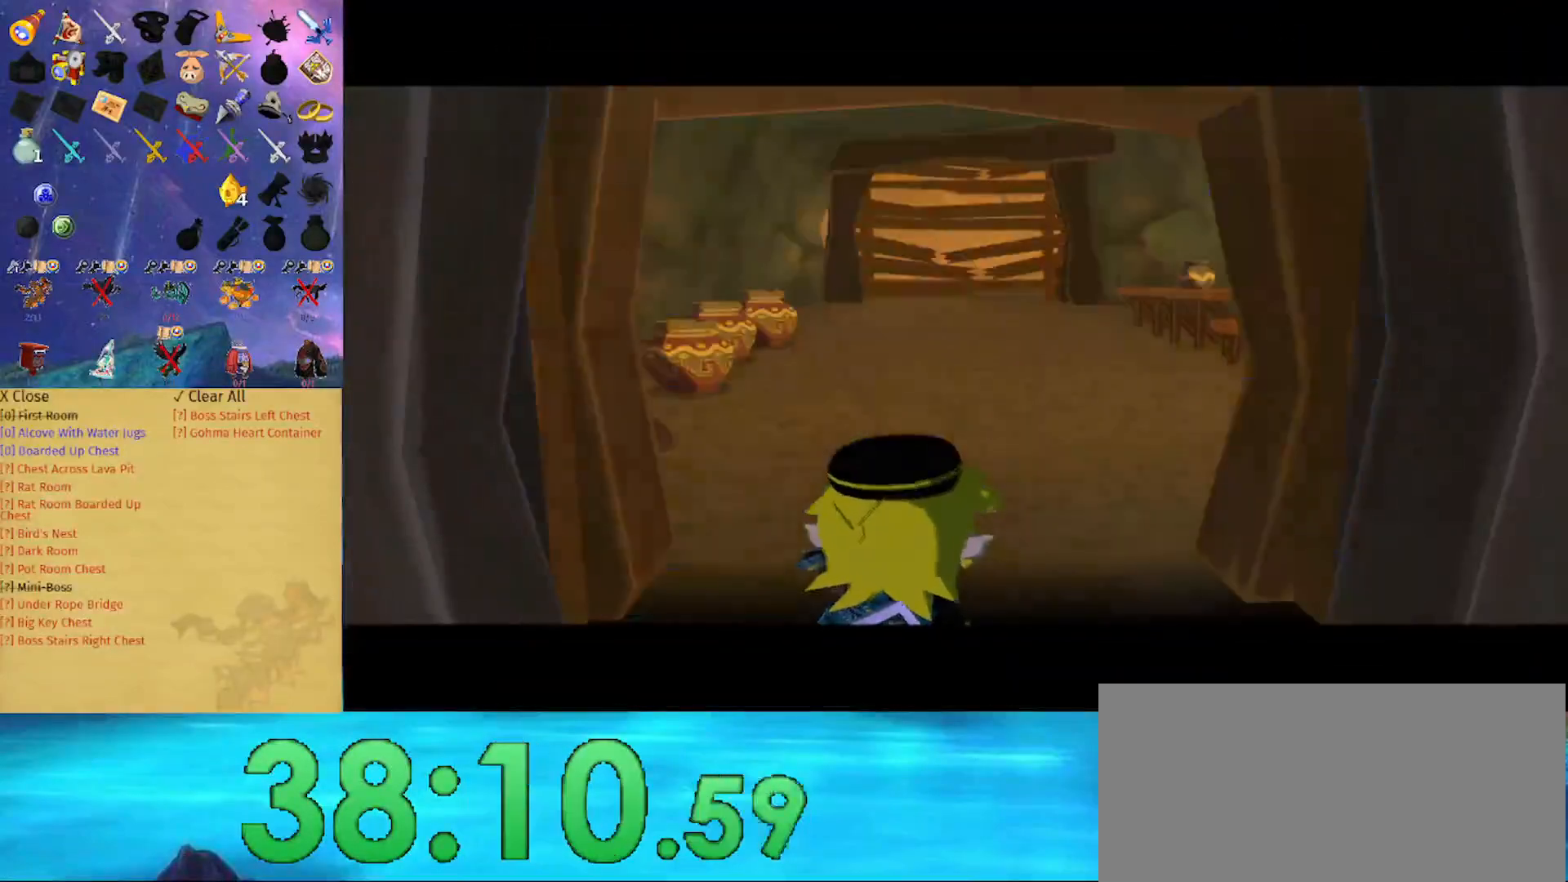
{"buttons": [], "left_stick": "center", "right_stick": "center", "events": []}
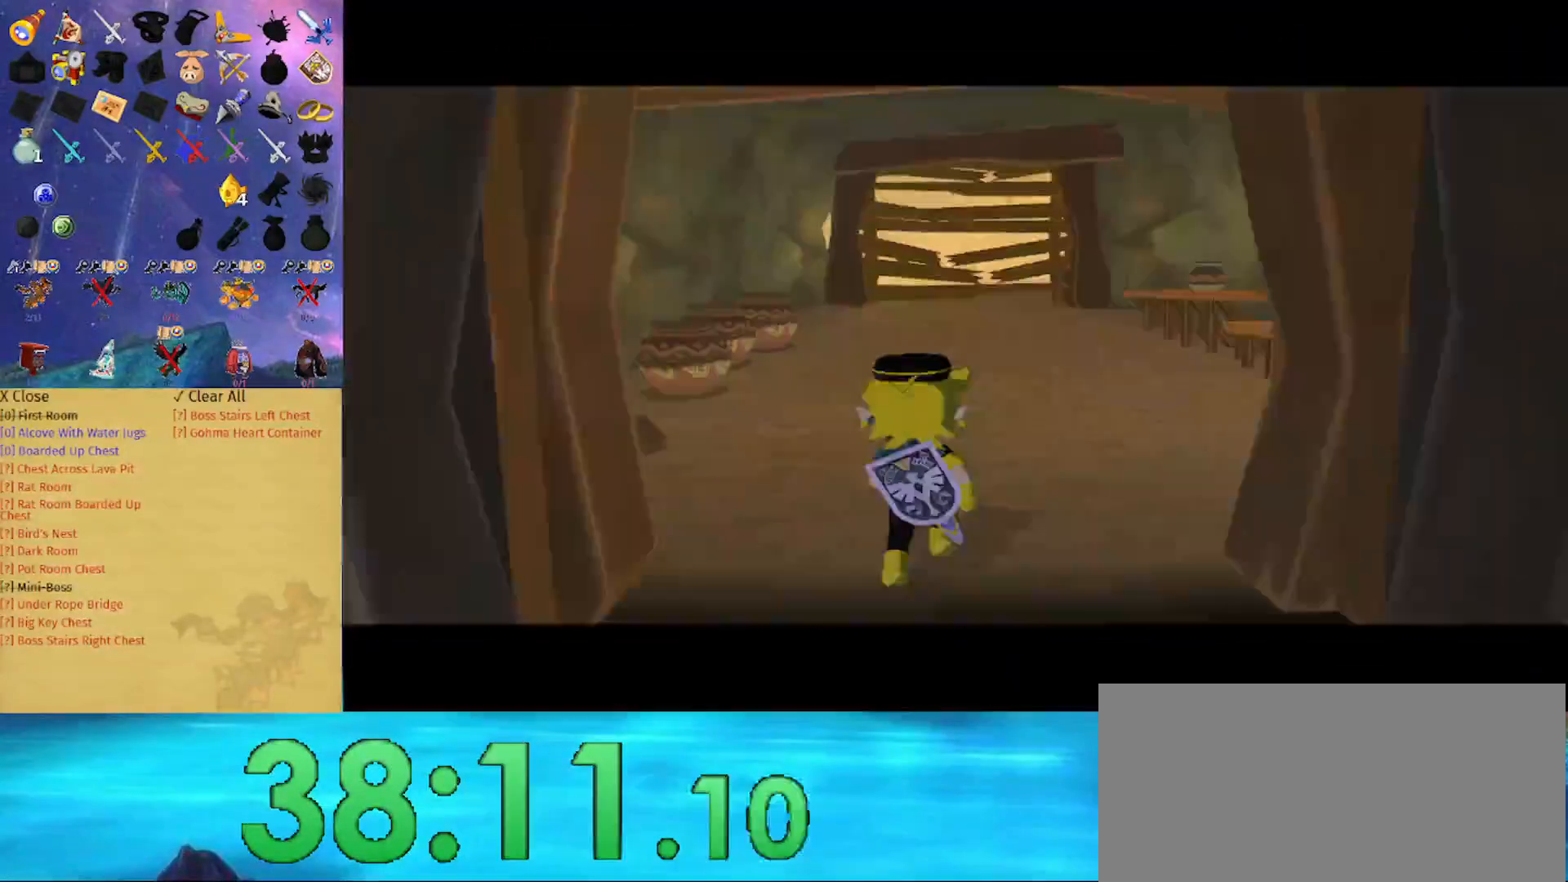
{"buttons": [], "left_stick": "center", "right_stick": "center", "events": []}
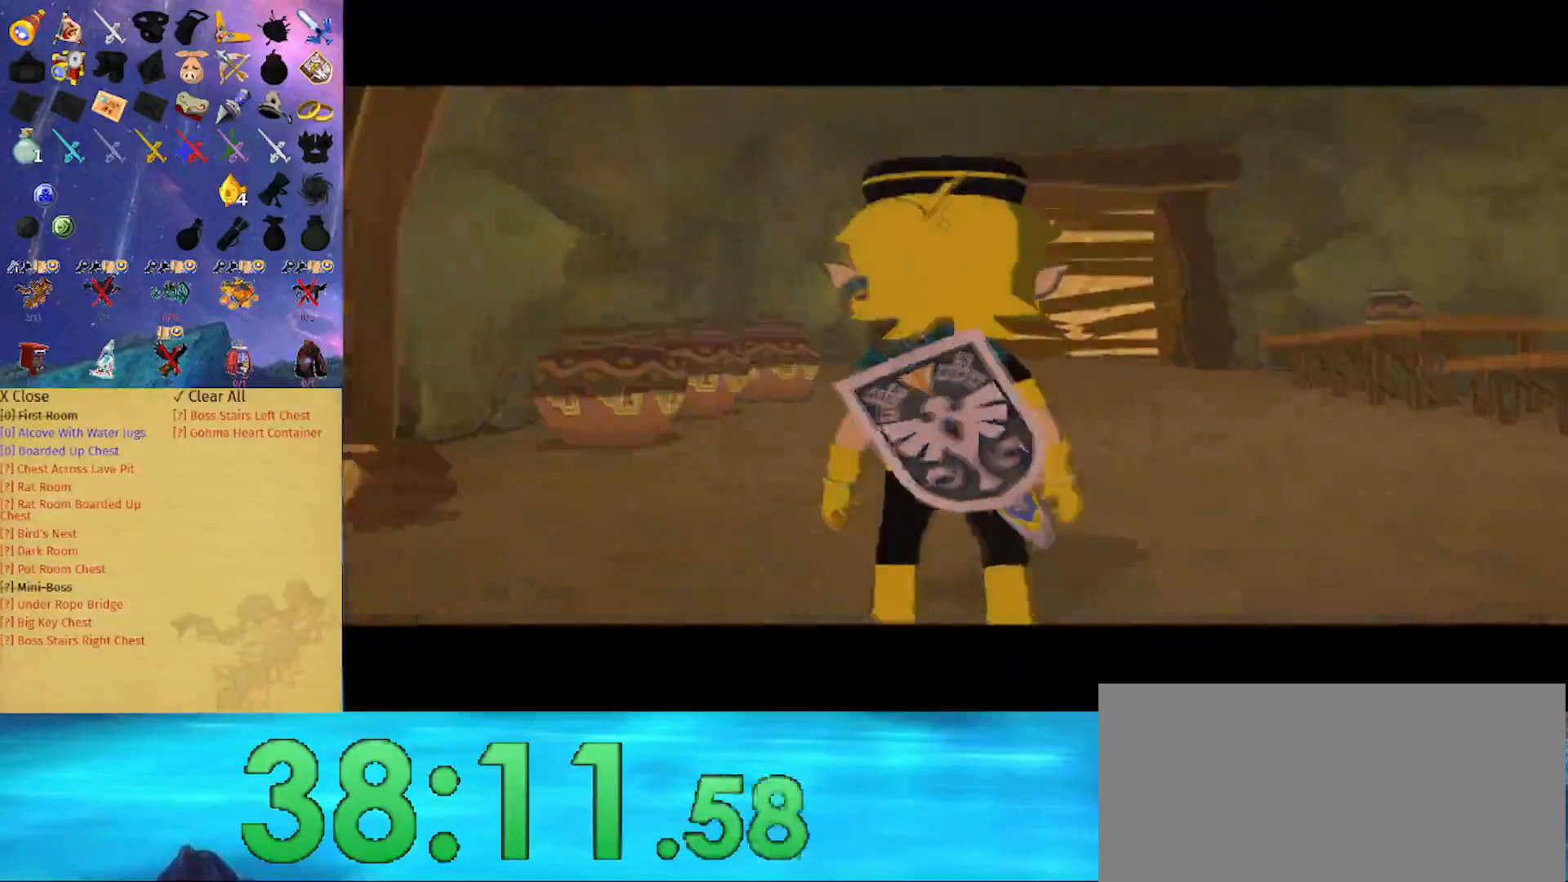
{"buttons": [], "left_stick": "up", "right_stick": "center", "events": [[67, "right_stick", "down"], [233, "left_stick", "up"], [267, "right_stick", "center"]]}
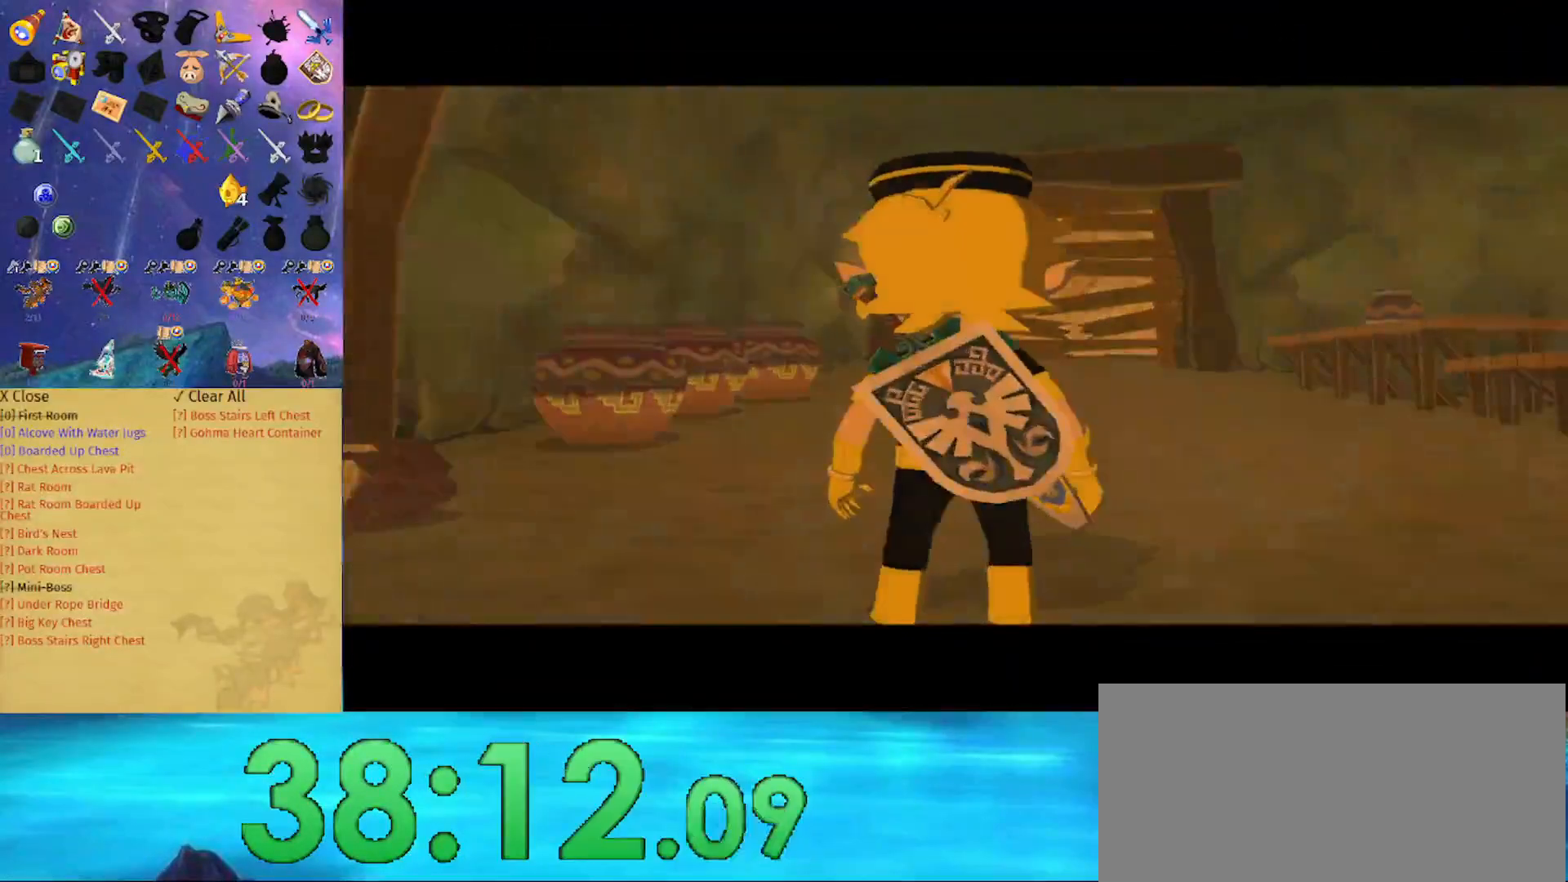
{"buttons": [], "left_stick": "up", "right_stick": "center", "events": [[400, "B", "down"], [467, "B", "up"]]}
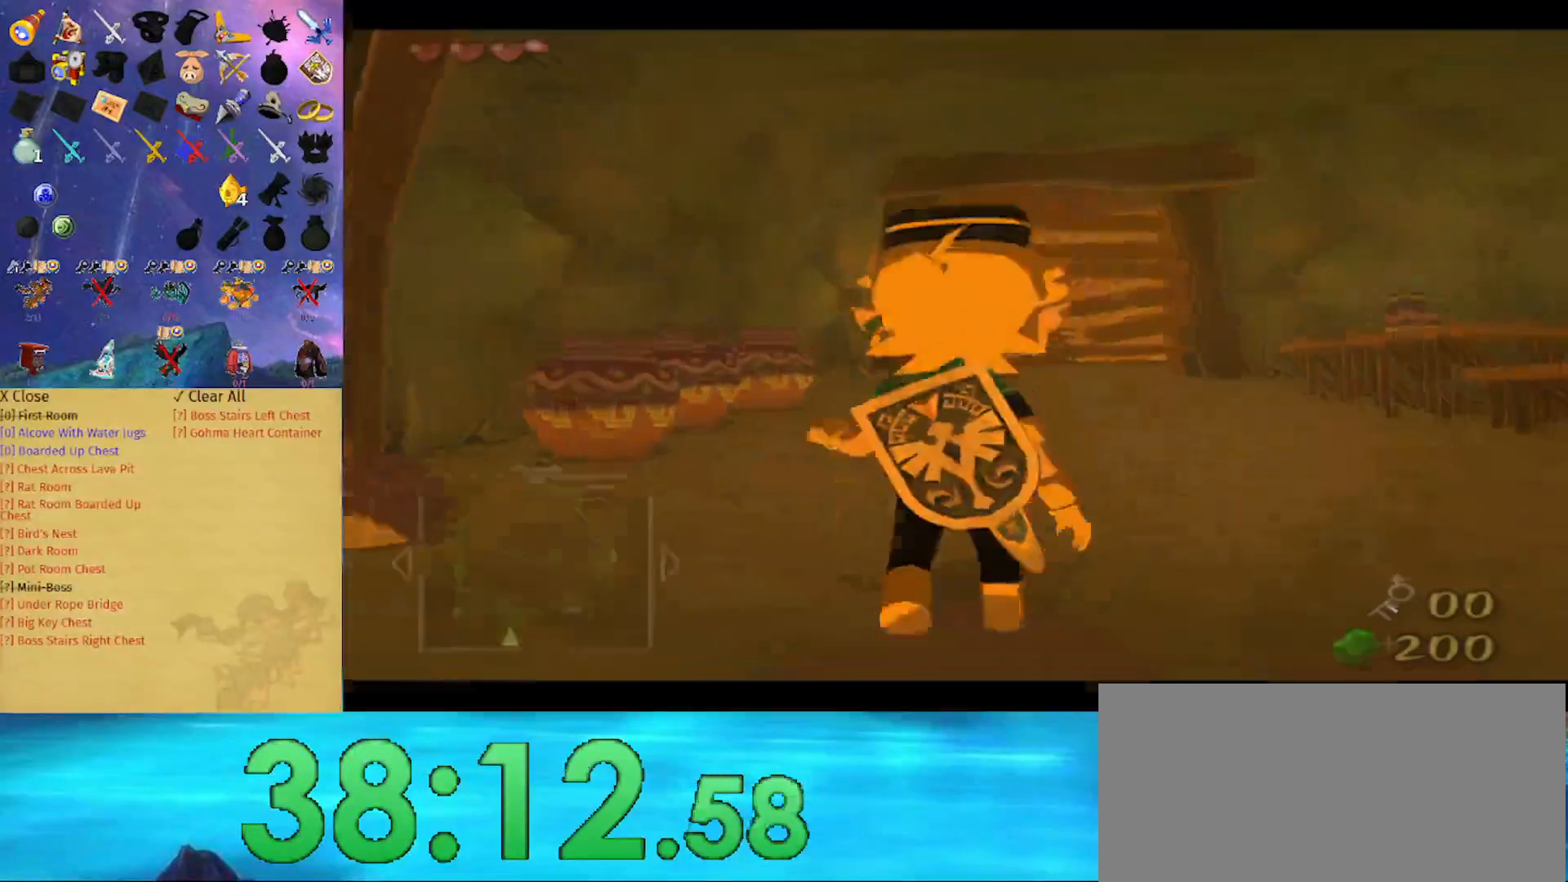
{"buttons": [], "left_stick": "up", "right_stick": "center", "events": [[33, "A", "down"], [167, "A", "up"], [300, "right_stick", "down"], [433, "right_stick", "center"]]}
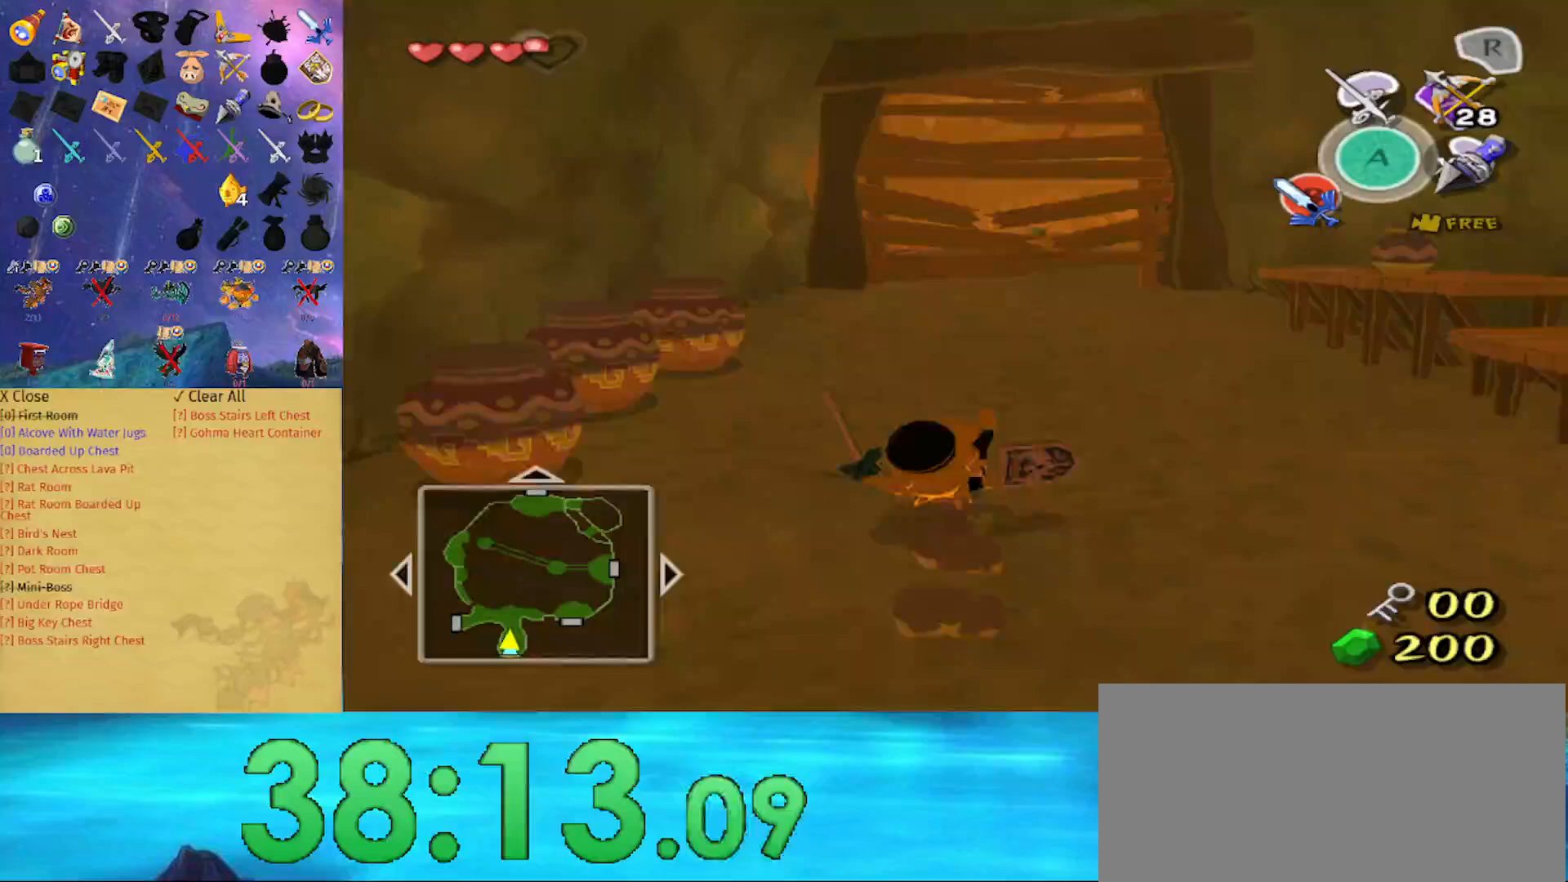
{"buttons": [], "left_stick": "up", "right_stick": "center", "events": [[133, "A", "down"], [233, "A", "up"]]}
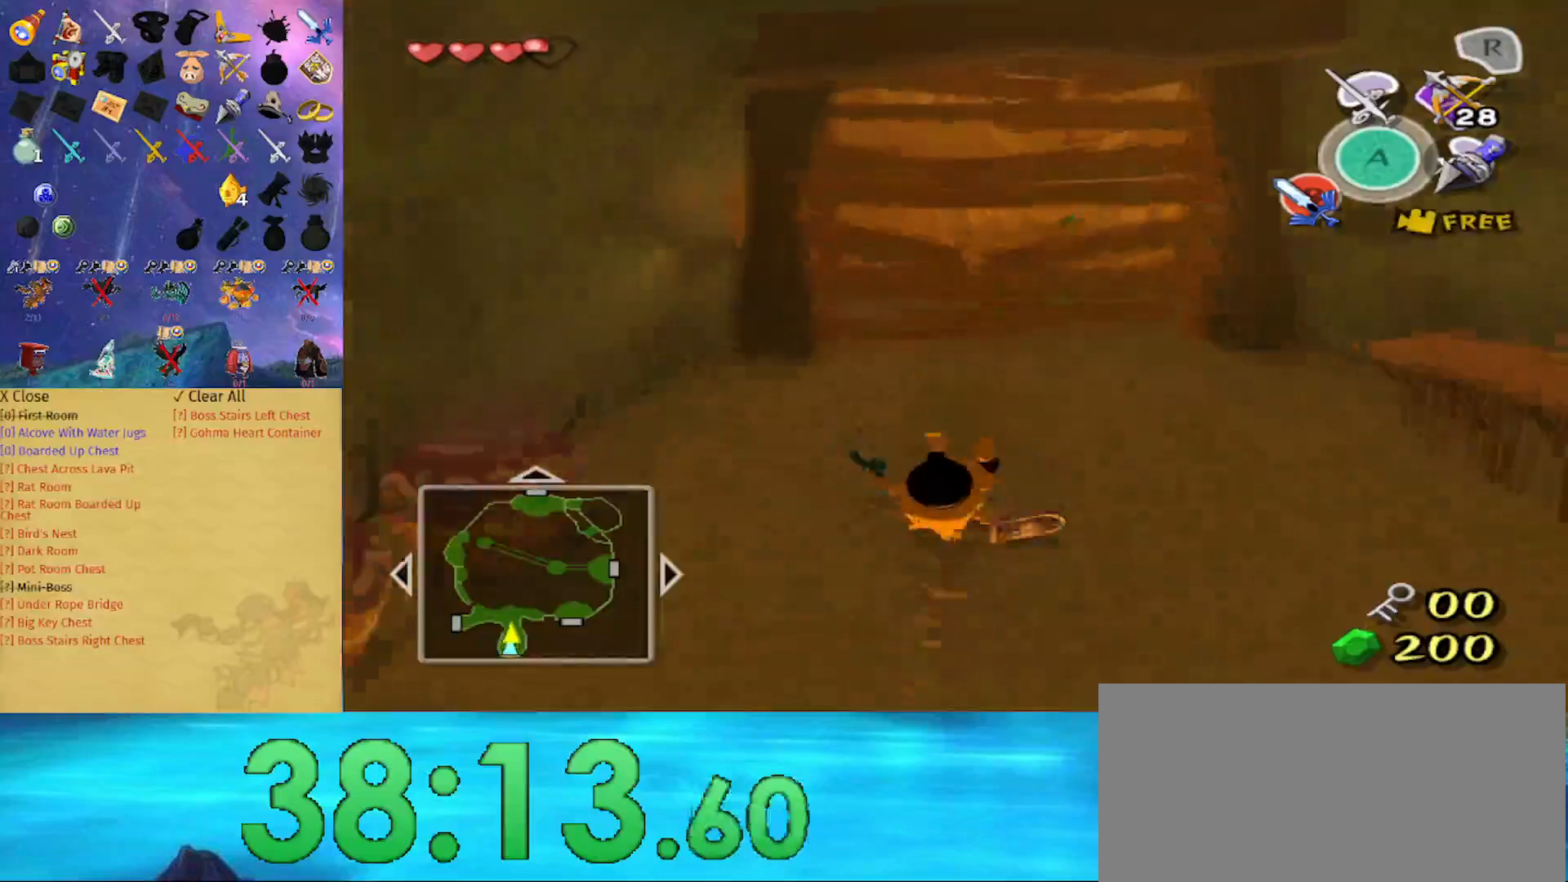
{"buttons": [], "left_stick": "up", "right_stick": "center", "events": [[233, "B", "down"], [333, "B", "up"]]}
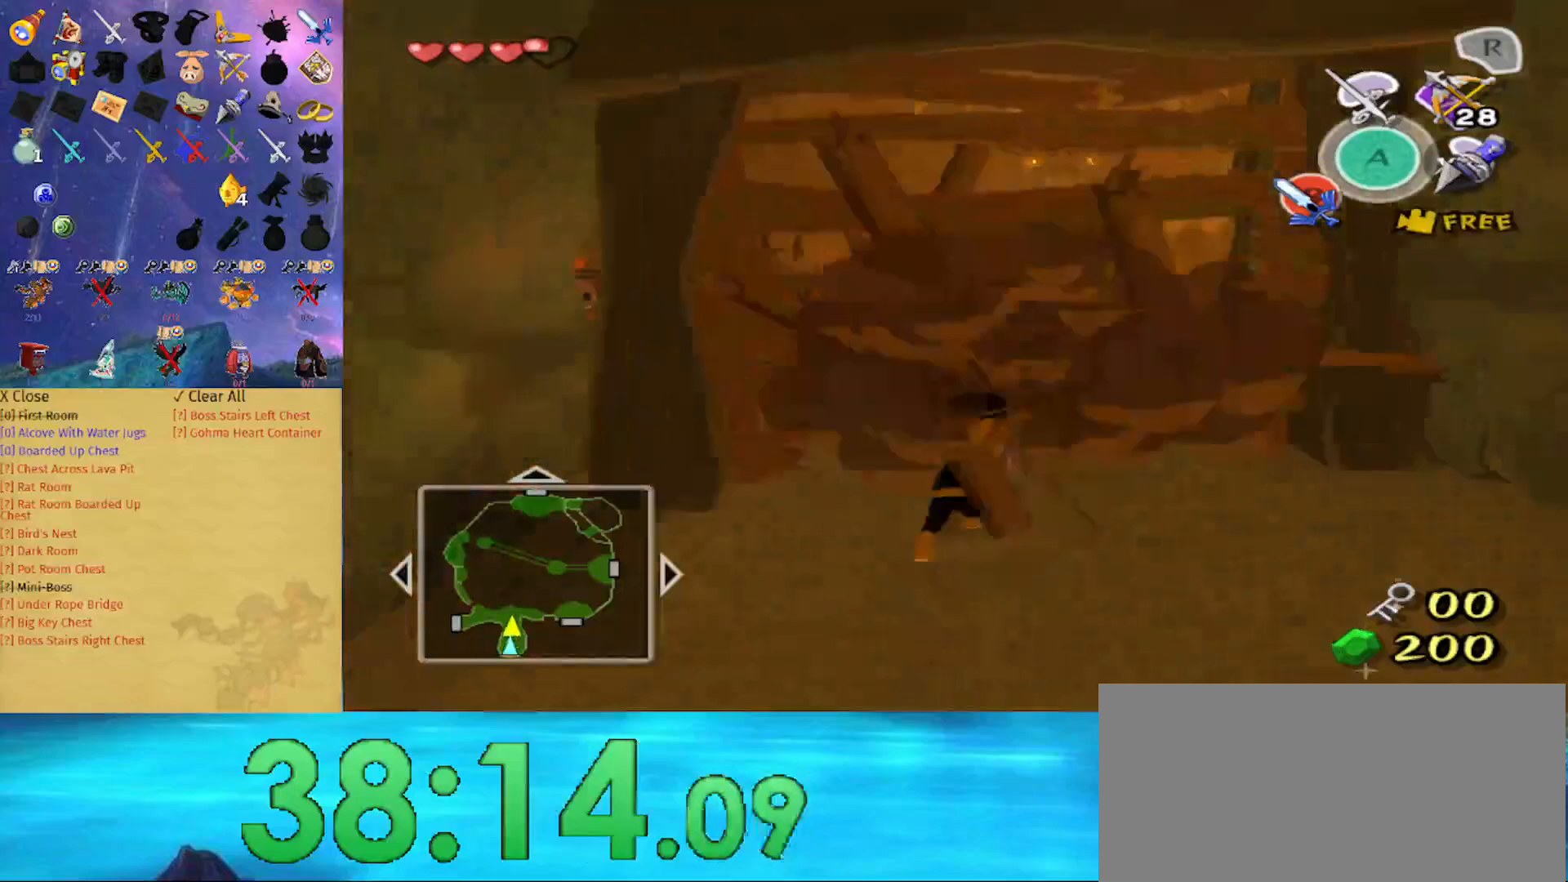
{"buttons": [], "left_stick": "up-left", "right_stick": "center", "events": [[300, "A", "down"], [400, "A", "up"], [433, "left_stick", "up-left"]]}
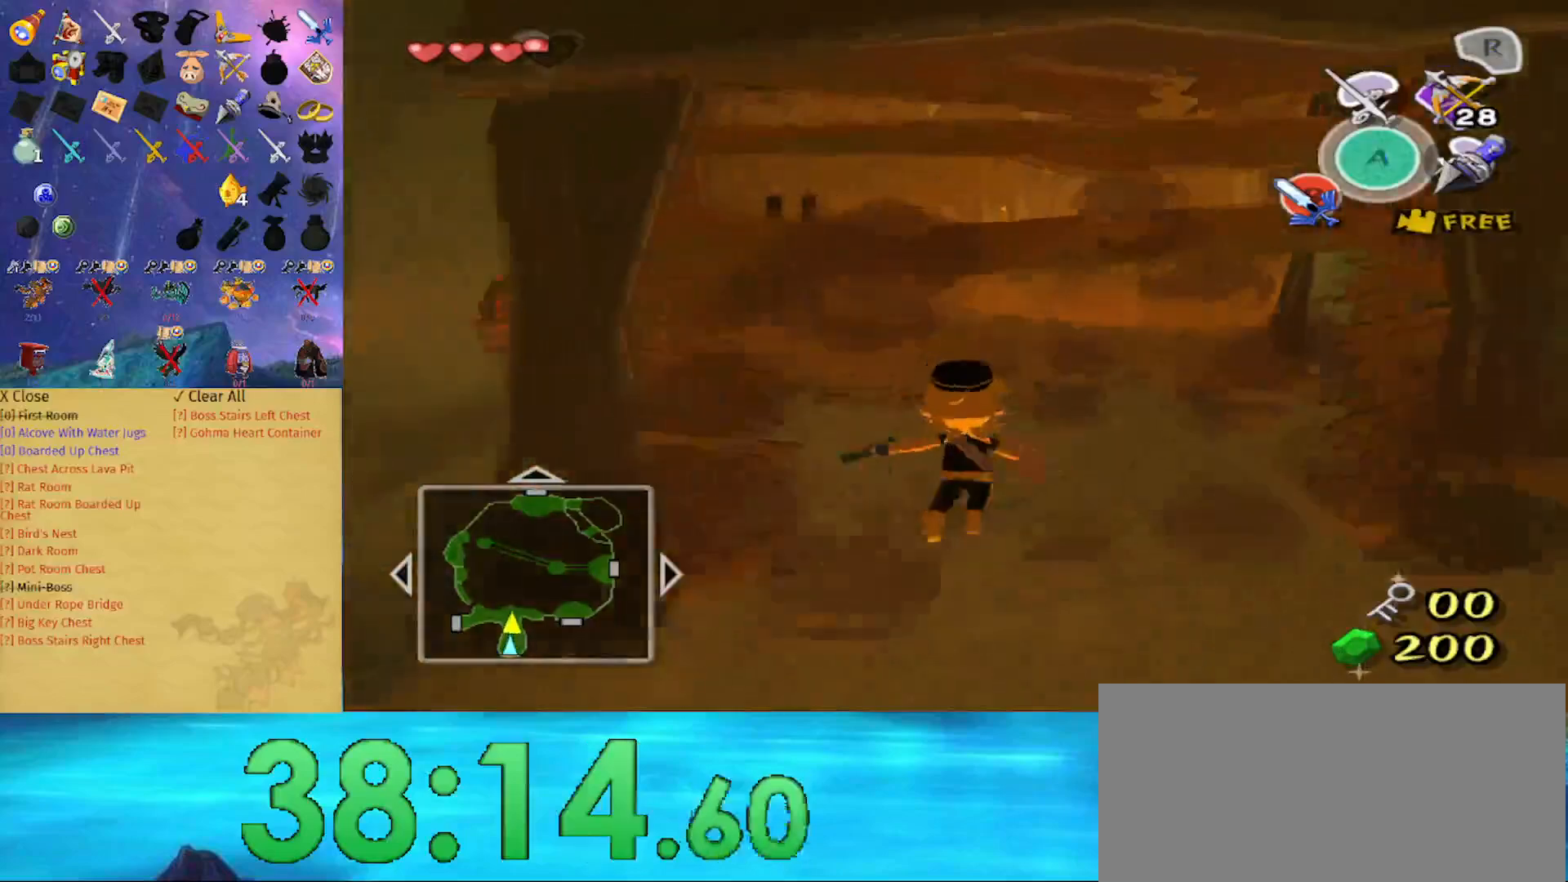
{"buttons": [], "left_stick": "up-left", "right_stick": "center", "events": [[33, "right_stick", "right"], [200, "right_stick", "center"], [333, "A", "down"], [467, "A", "up"]]}
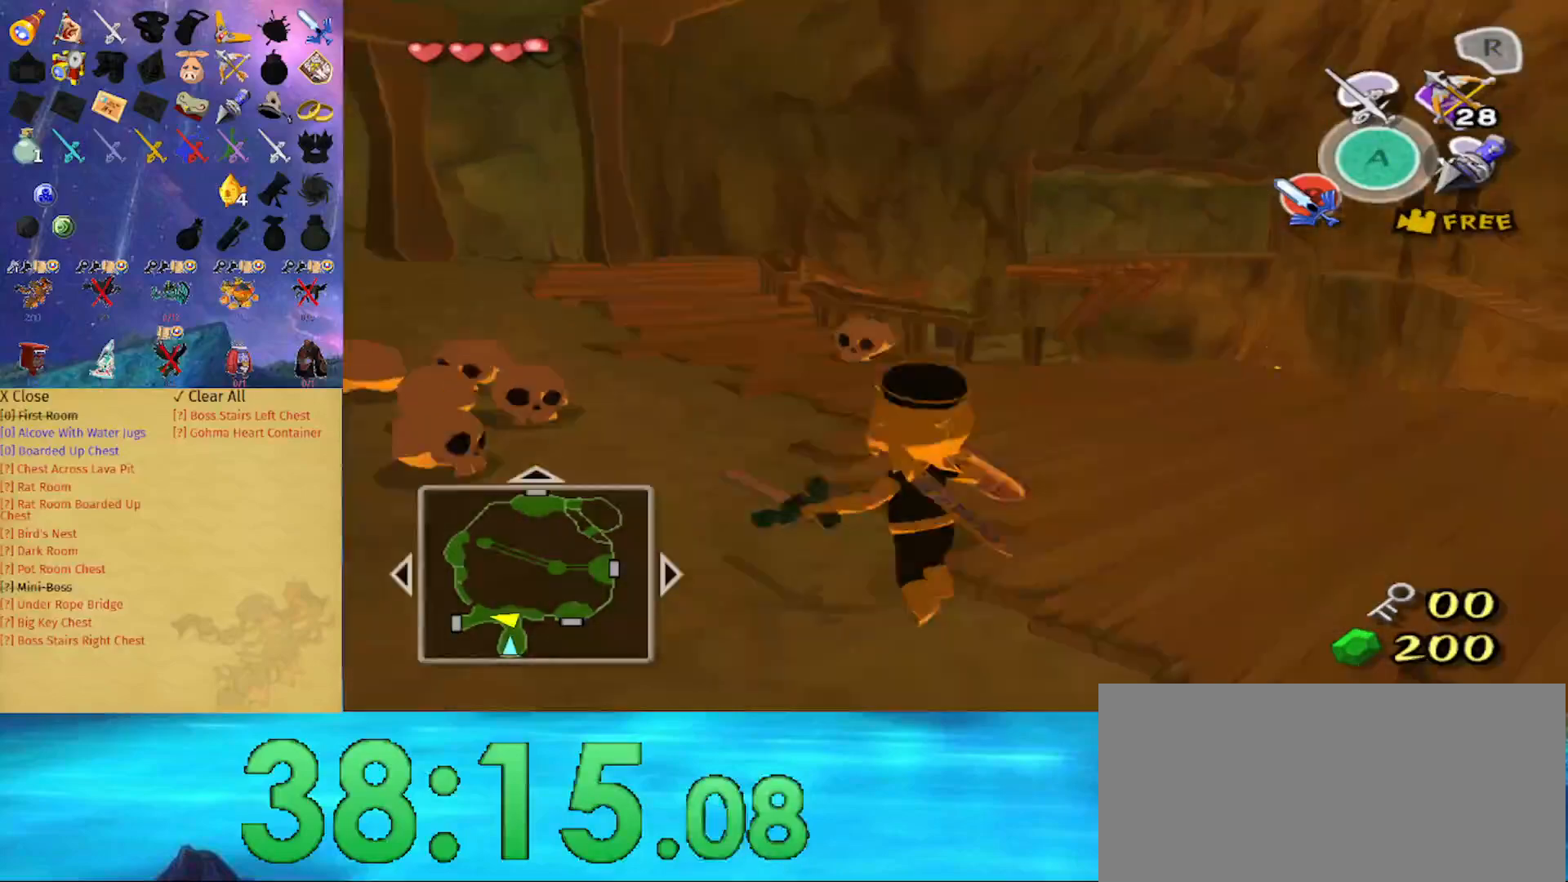
{"buttons": [], "left_stick": "up", "right_stick": "center", "events": [[400, "A", "down"], [500, "A", "up"], [500, "left_stick", "up"]]}